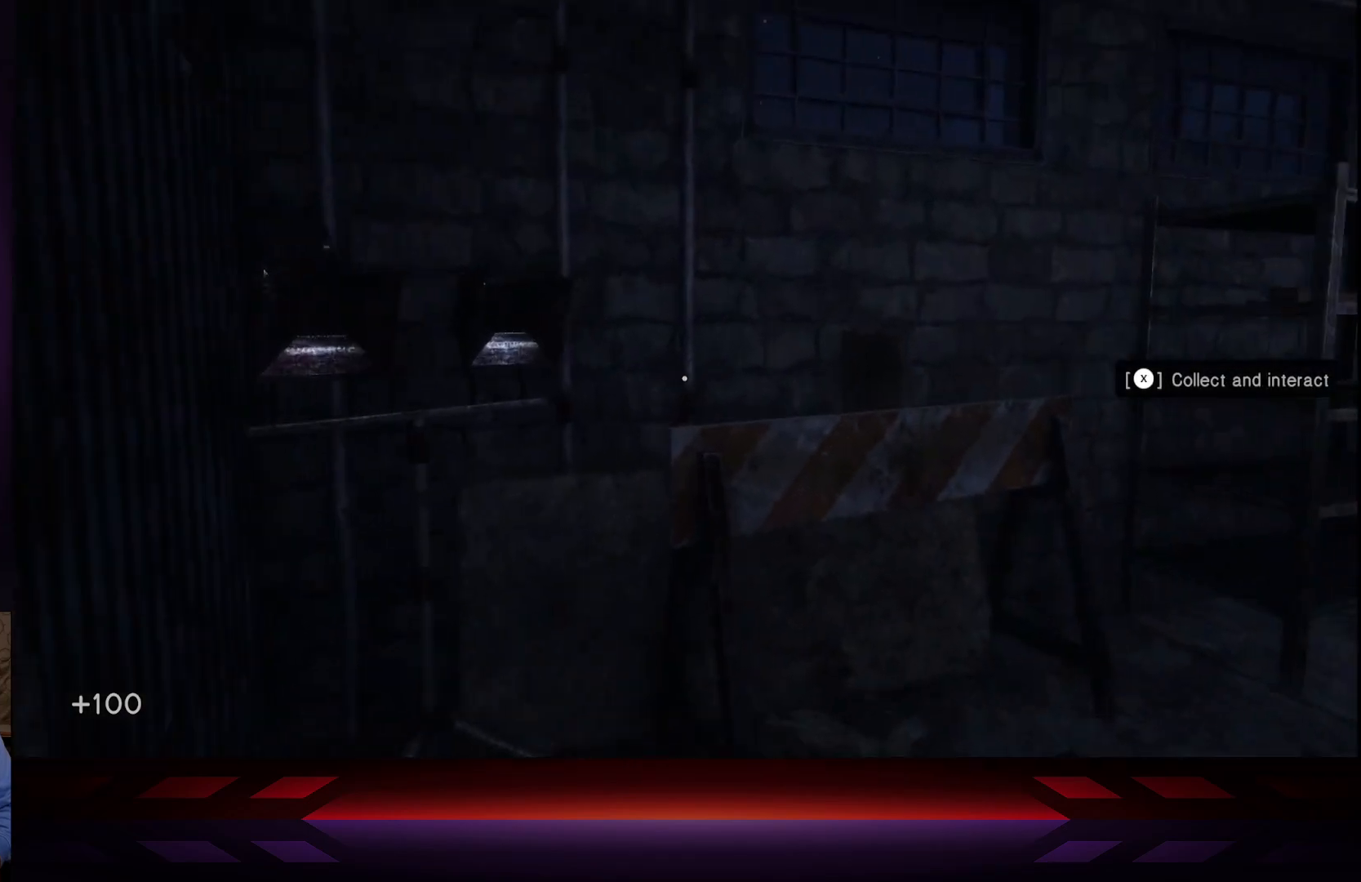
Gameplay with a controller (Xbox layout); each line is a JSON object with the inputs held at the frame after it. "events" lists button and stick changes between this image and that frame as [ms after this image, input, new state], when the widget could be followed in between.
{"buttons": [], "left_stick": "up-right", "right_stick": "center", "events": [[50, "B", "down"], [483, "B", "up"]]}
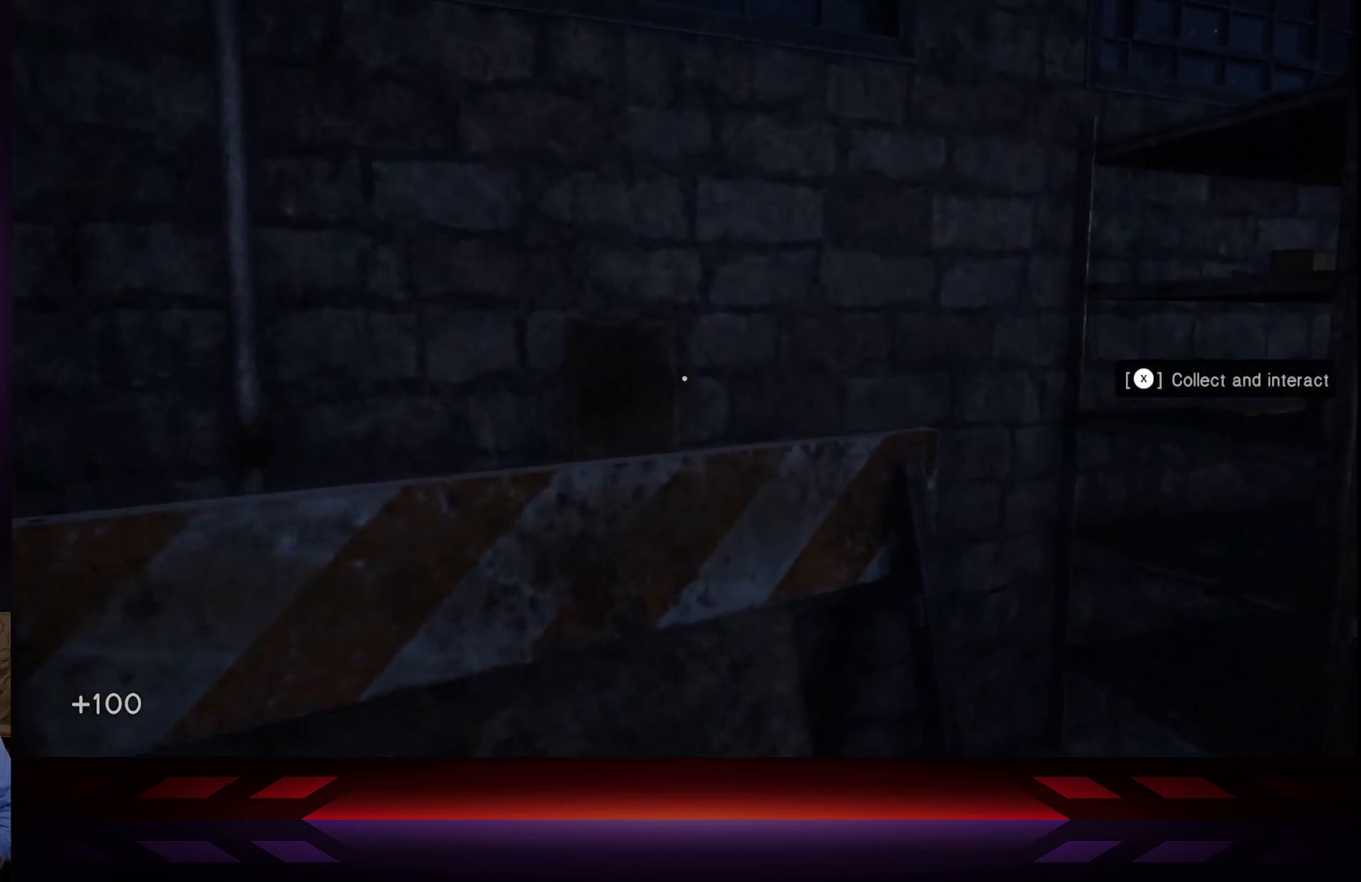
{"buttons": [], "left_stick": "right", "right_stick": "center", "events": [[183, "Y", "down"], [183, "left_stick", "right"], [500, "Y", "up"]]}
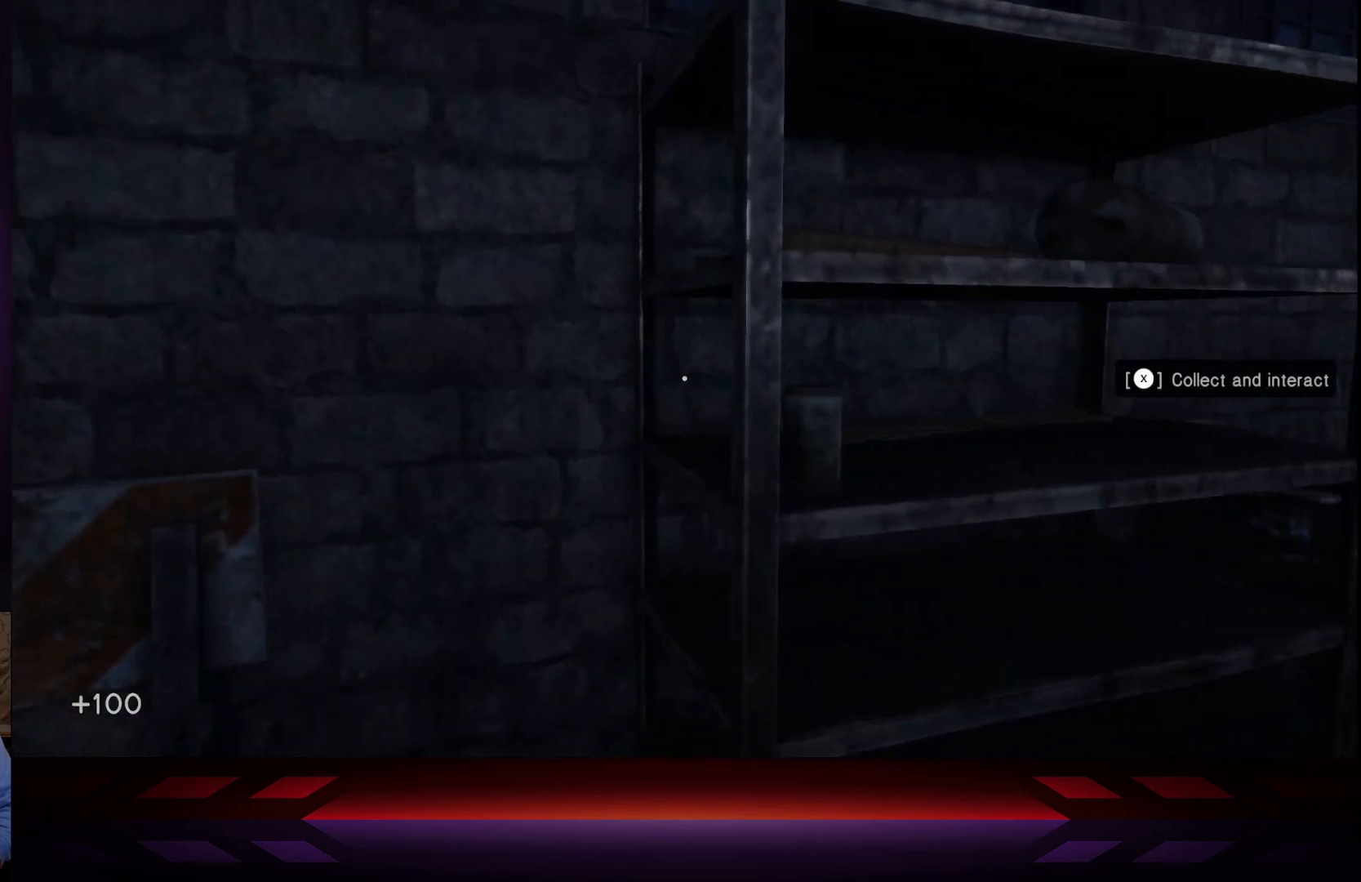
{"buttons": ["X"], "left_stick": "right", "right_stick": "center", "events": [[183, "X", "down"]]}
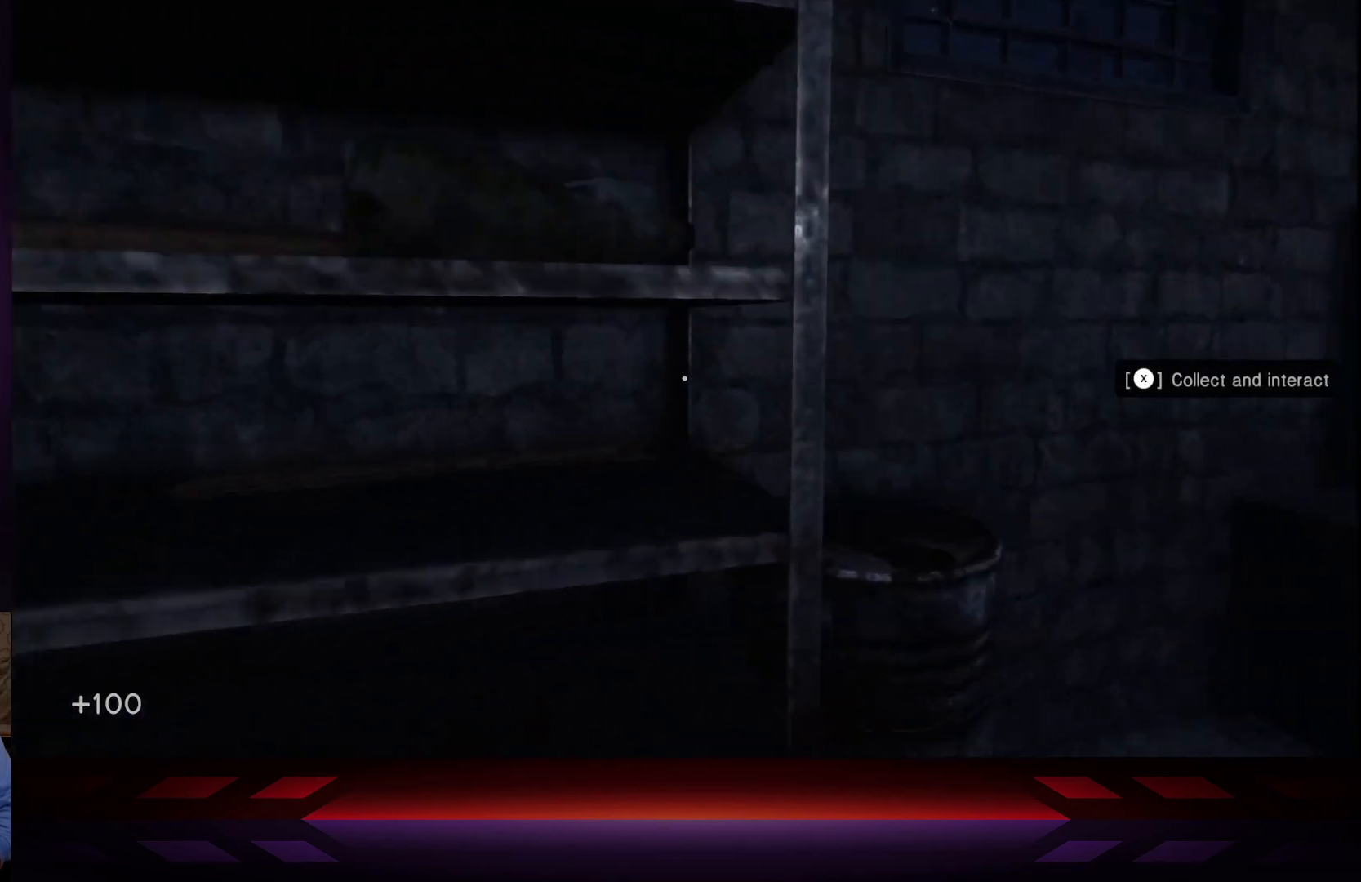
{"buttons": [], "left_stick": "down-right", "right_stick": "left", "events": [[17, "X", "up"], [117, "right_stick", "down-left"], [233, "left_stick", "down-right"], [233, "right_stick", "left"]]}
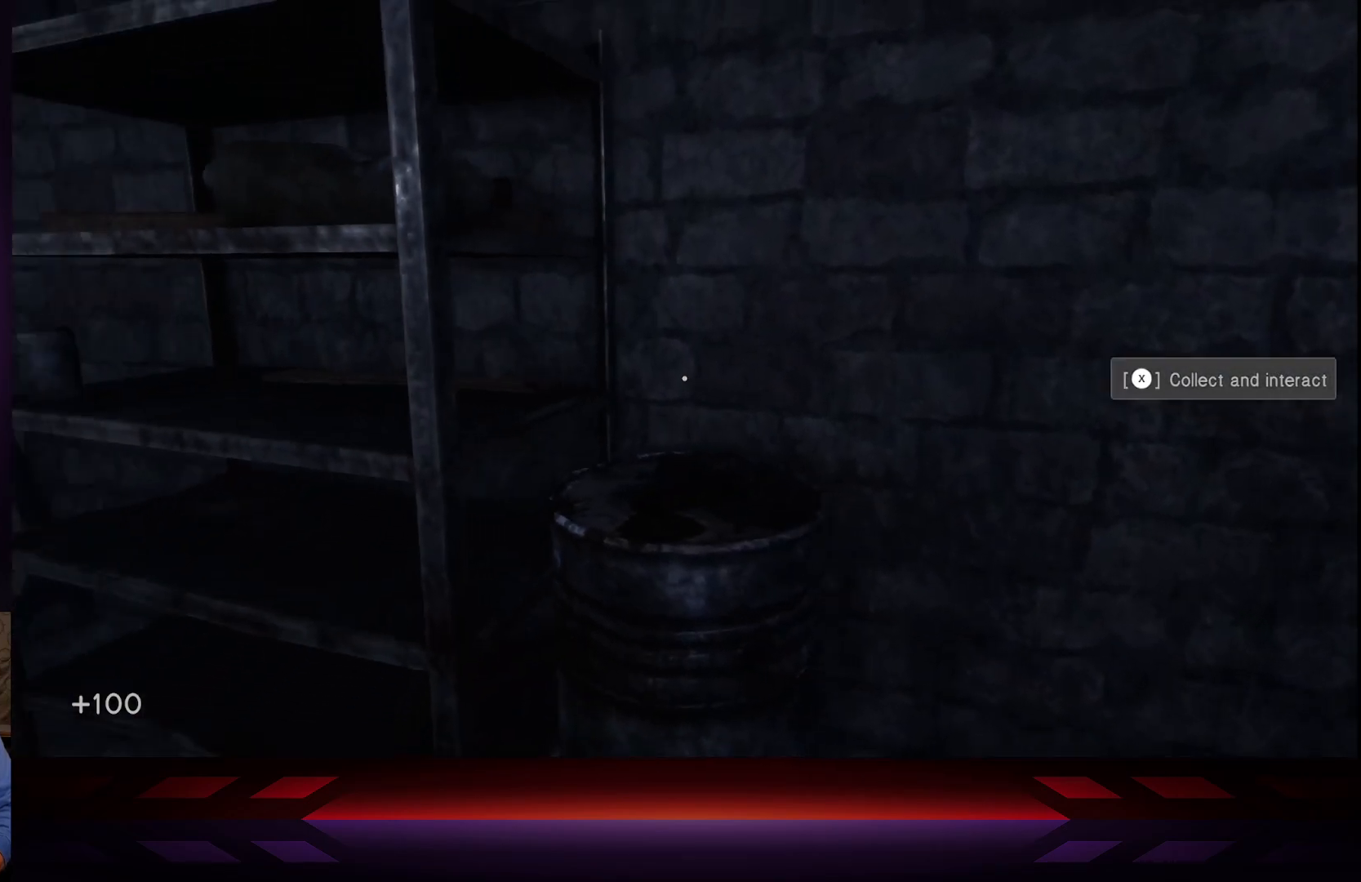
{"buttons": [], "left_stick": "up", "right_stick": "left", "events": [[367, "left_stick", "up"]]}
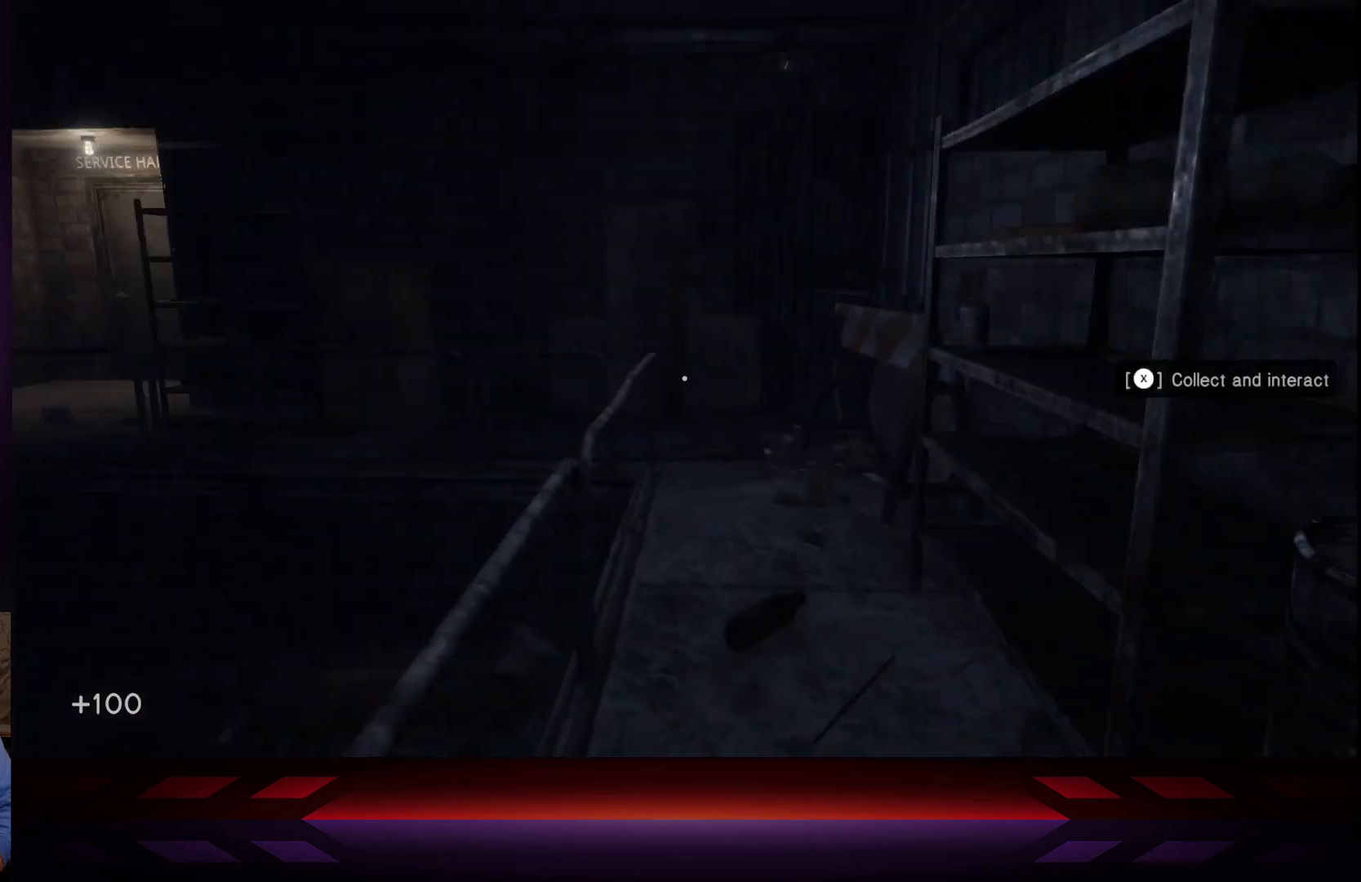
{"buttons": ["R2"], "left_stick": "up-right", "right_stick": "center", "events": [[83, "R2", "down"], [183, "right_stick", "center"], [200, "left_stick", "up-right"]]}
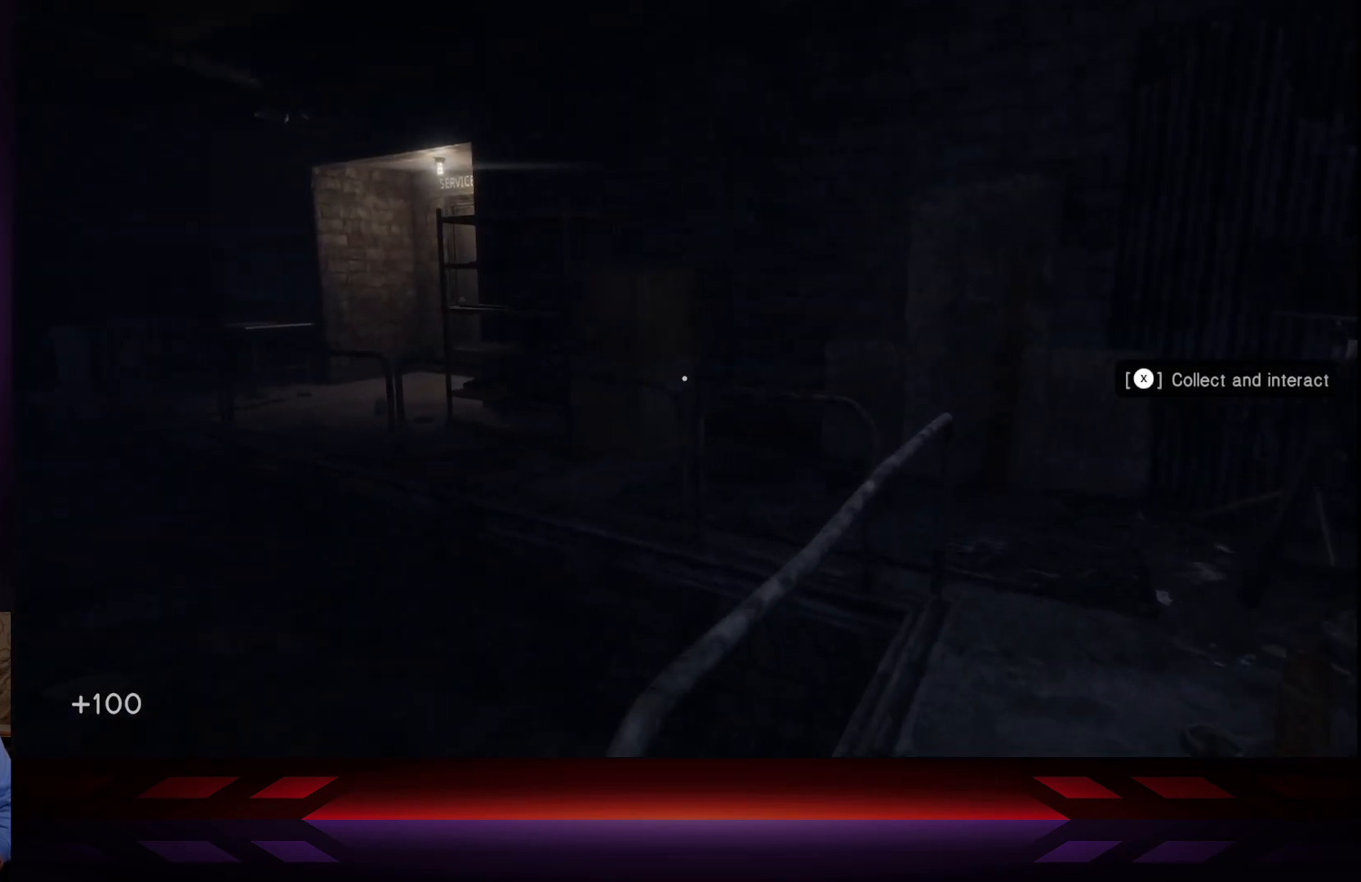
{"buttons": ["R2"], "left_stick": "up-right", "right_stick": "center", "events": [[17, "L2", "down"], [233, "A", "down"], [417, "A", "up"], [483, "L2", "up"]]}
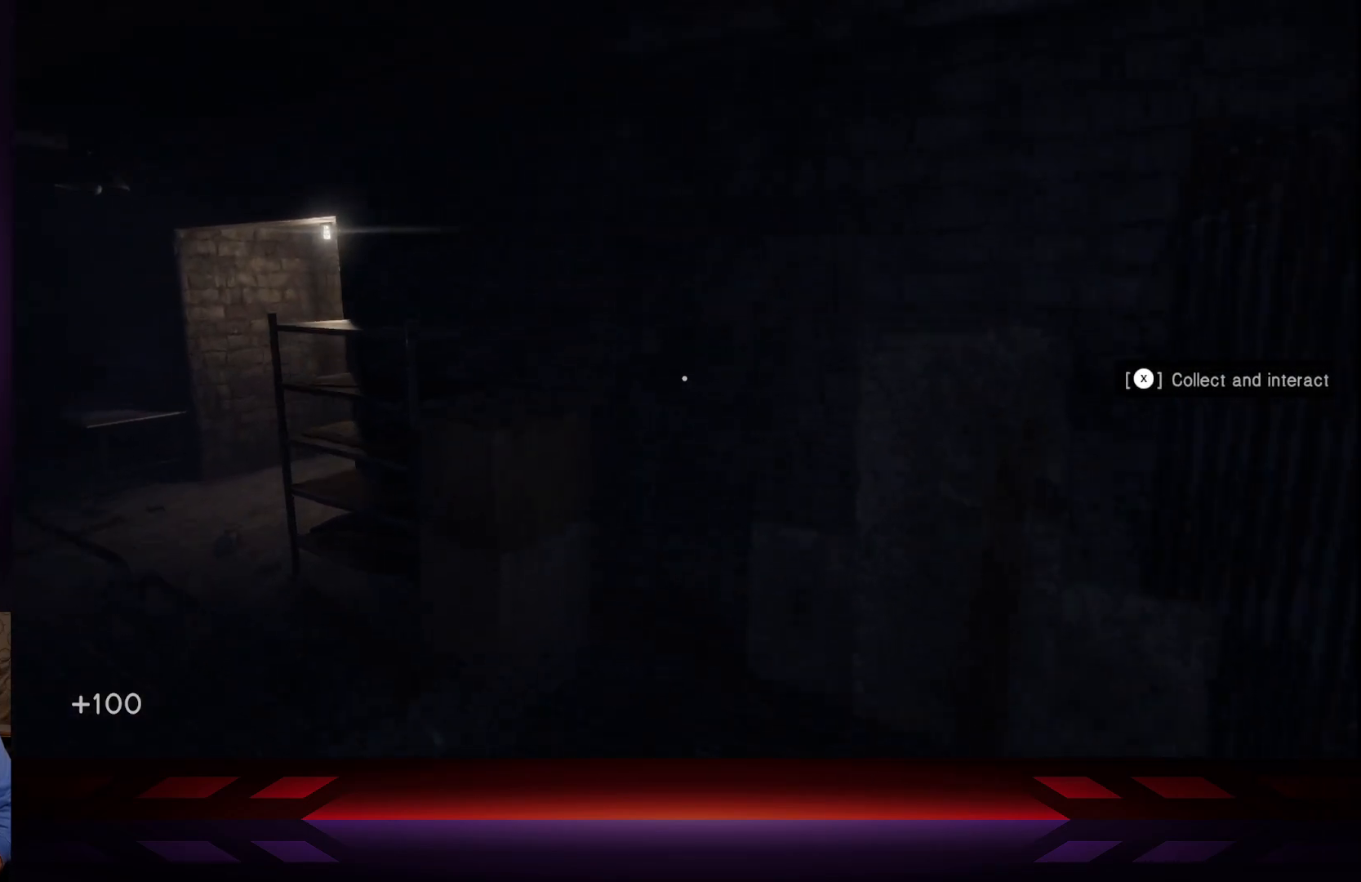
{"buttons": [], "left_stick": "up", "right_stick": "left", "events": [[67, "B", "down"], [83, "Y", "down"], [200, "B", "up"], [233, "R2", "up"], [267, "Y", "up"], [417, "left_stick", "up"], [417, "right_stick", "down-left"], [483, "right_stick", "left"]]}
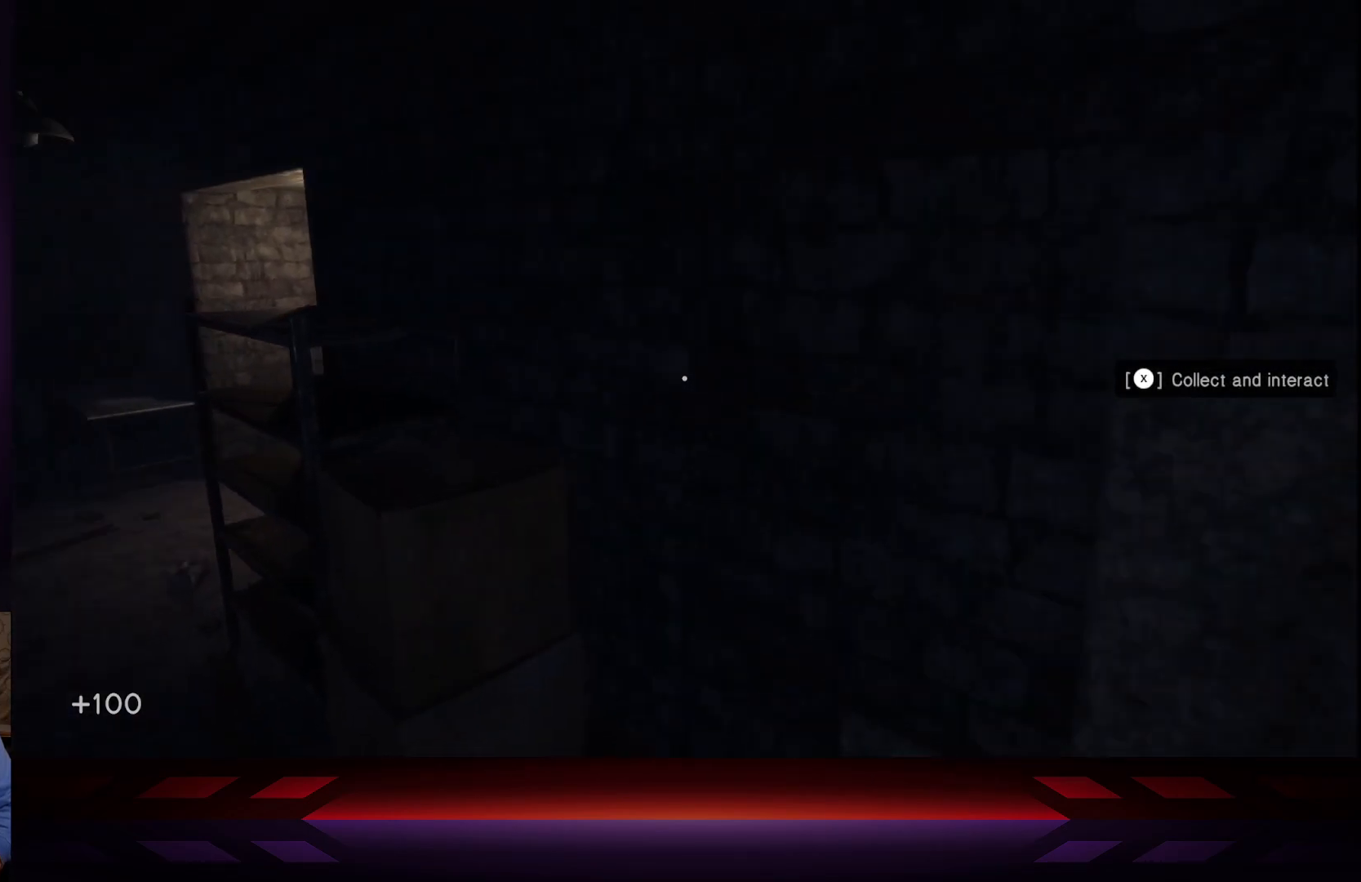
{"buttons": [], "left_stick": "up-left", "right_stick": "left", "events": [[33, "left_stick", "up-left"], [300, "right_stick", "center"], [400, "right_stick", "down-left"], [483, "right_stick", "left"]]}
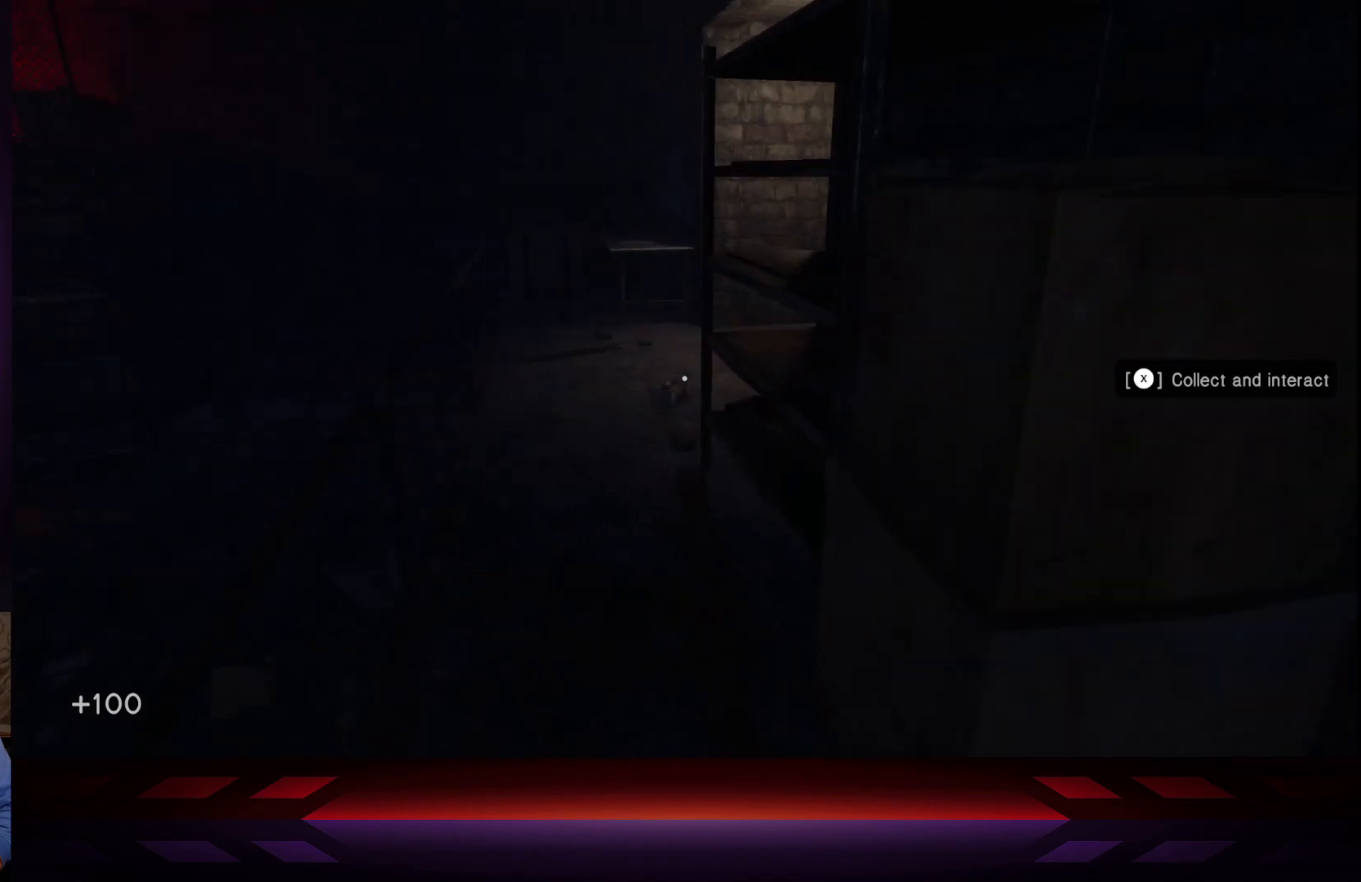
{"buttons": ["B"], "left_stick": "up", "right_stick": "center", "events": [[100, "right_stick", "center"], [200, "left_stick", "up"], [450, "B", "down"]]}
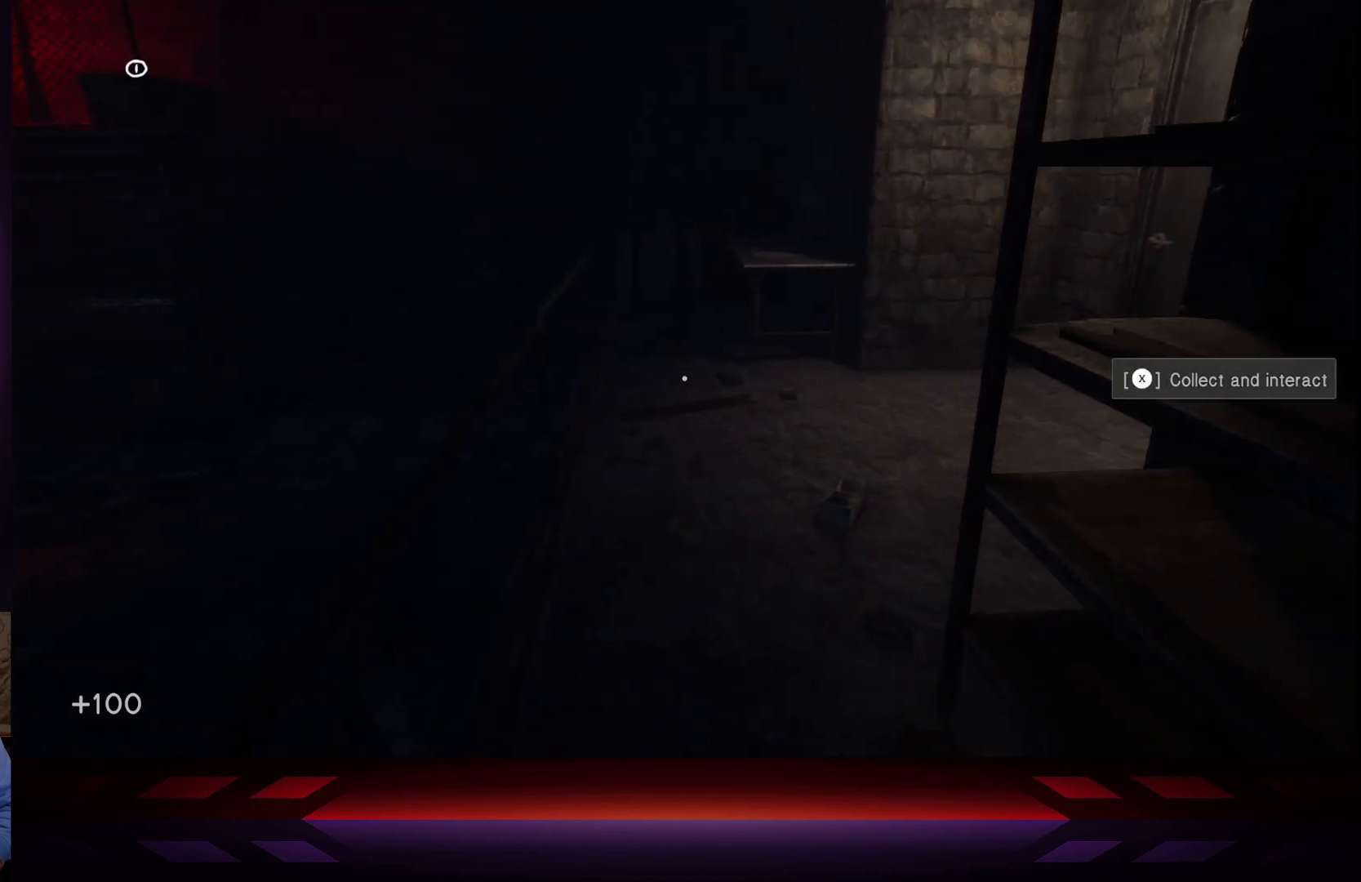
{"buttons": [], "left_stick": "up", "right_stick": "center", "events": [[33, "B", "up"]]}
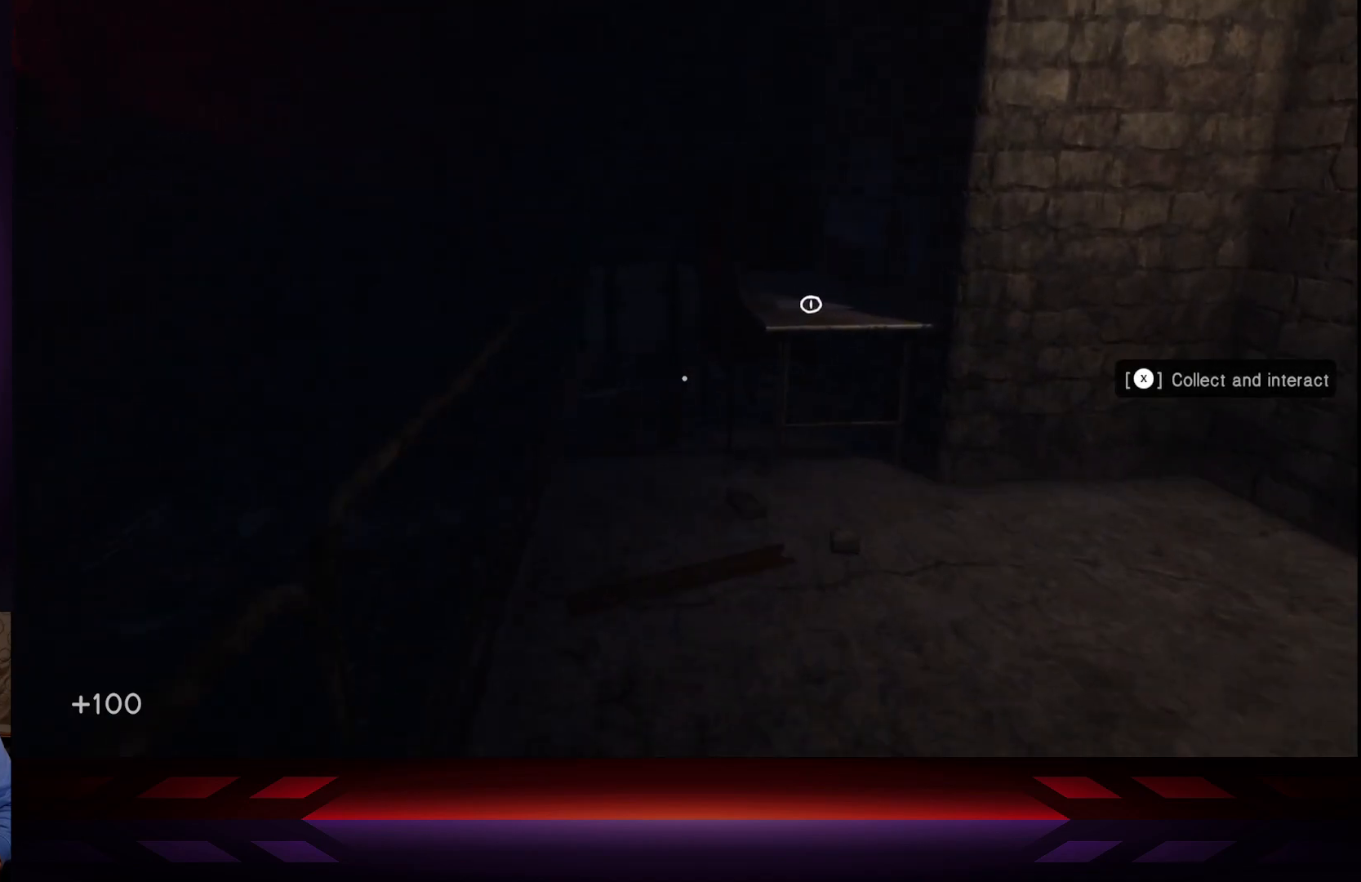
{"buttons": [], "left_stick": "up-left", "right_stick": "right", "events": [[17, "X", "down"], [150, "X", "up"], [367, "left_stick", "up-left"], [500, "right_stick", "right"]]}
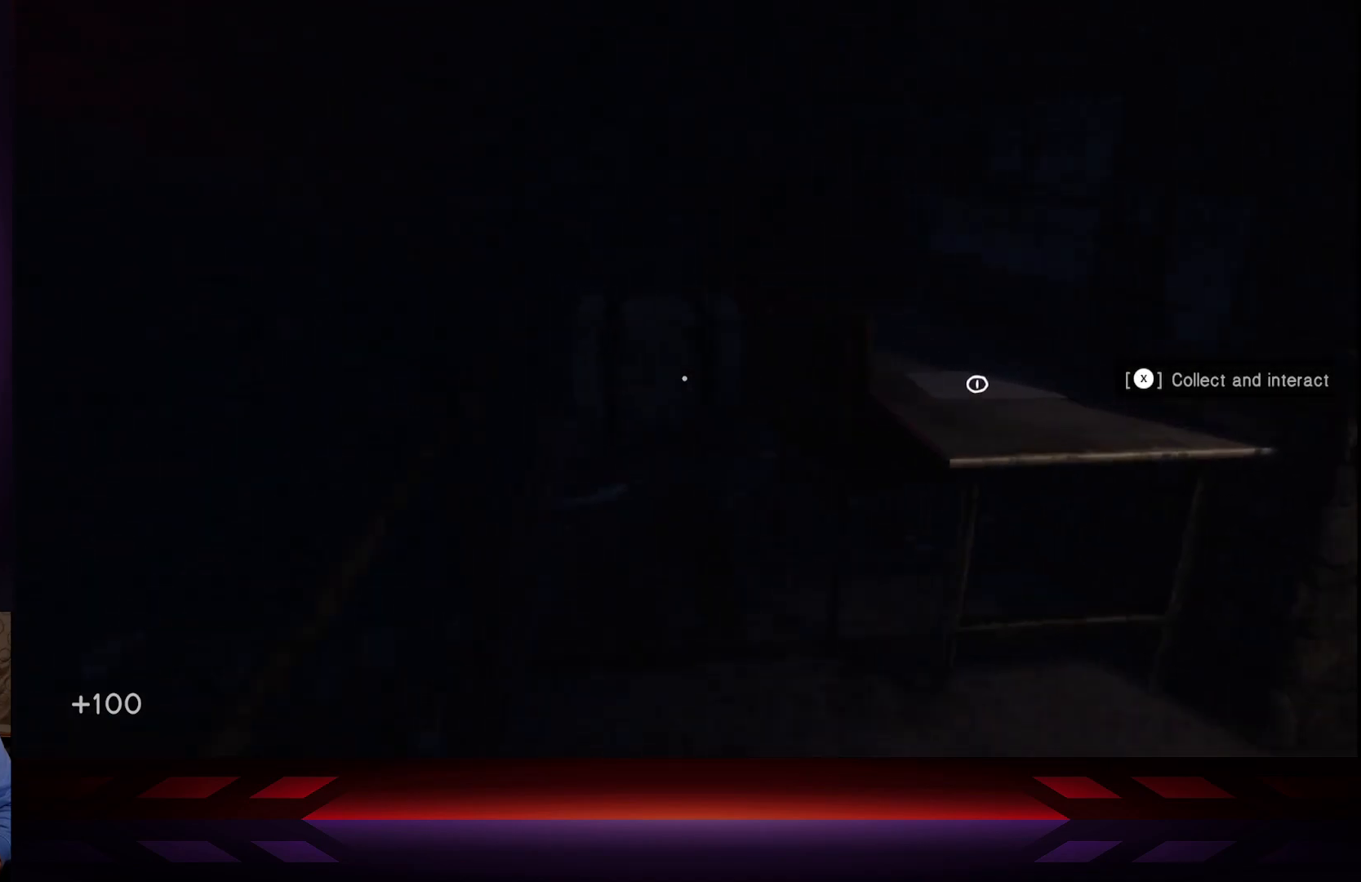
{"buttons": ["L2"], "left_stick": "right", "right_stick": "right", "events": [[150, "left_stick", "down"], [250, "left_stick", "down-right"], [467, "left_stick", "right"], [483, "L2", "down"]]}
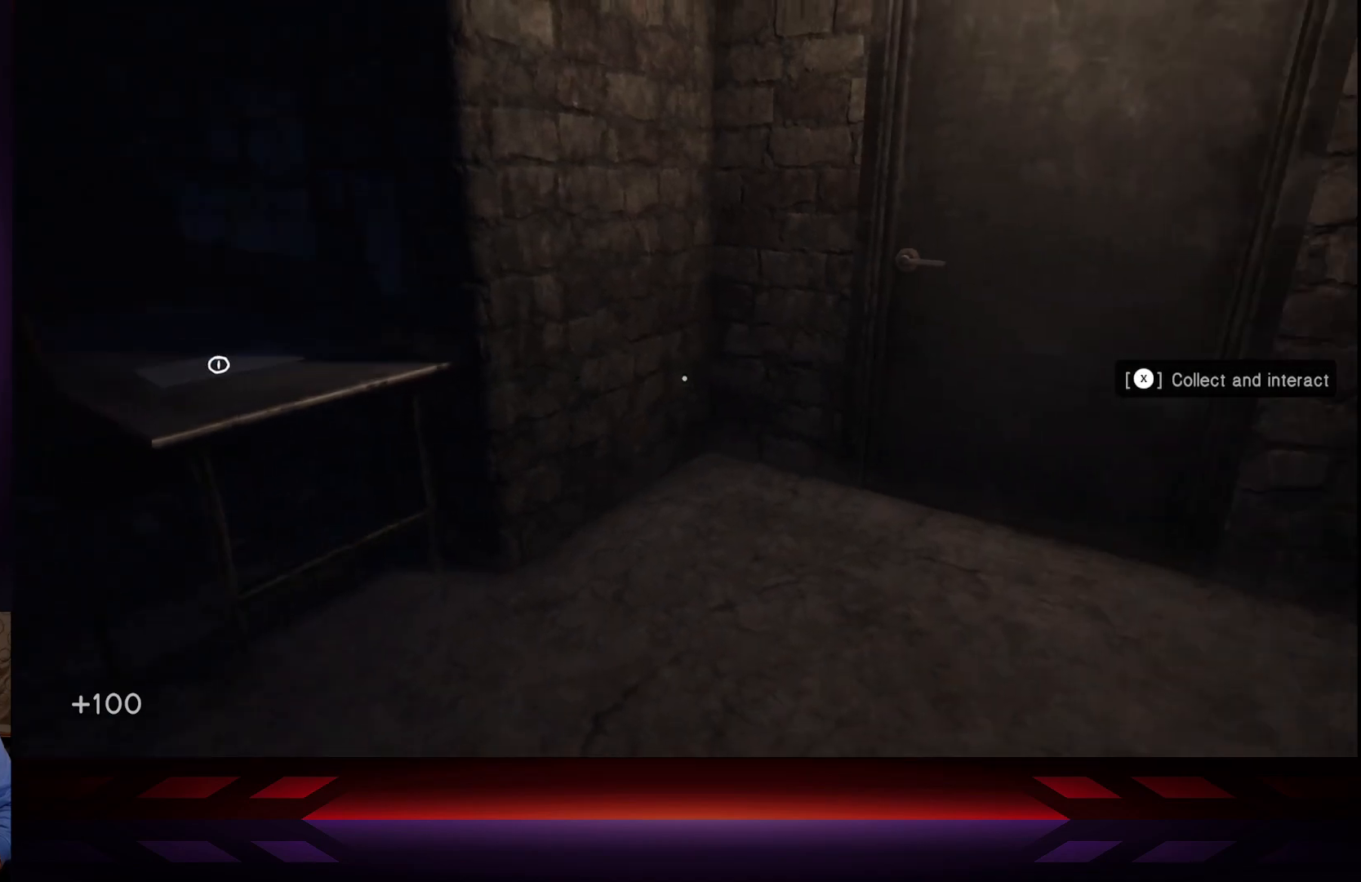
{"buttons": [], "left_stick": "up-left", "right_stick": "center", "events": [[33, "left_stick", "up-right"], [167, "L2", "up"], [200, "left_stick", "up-left"], [217, "right_stick", "center"]]}
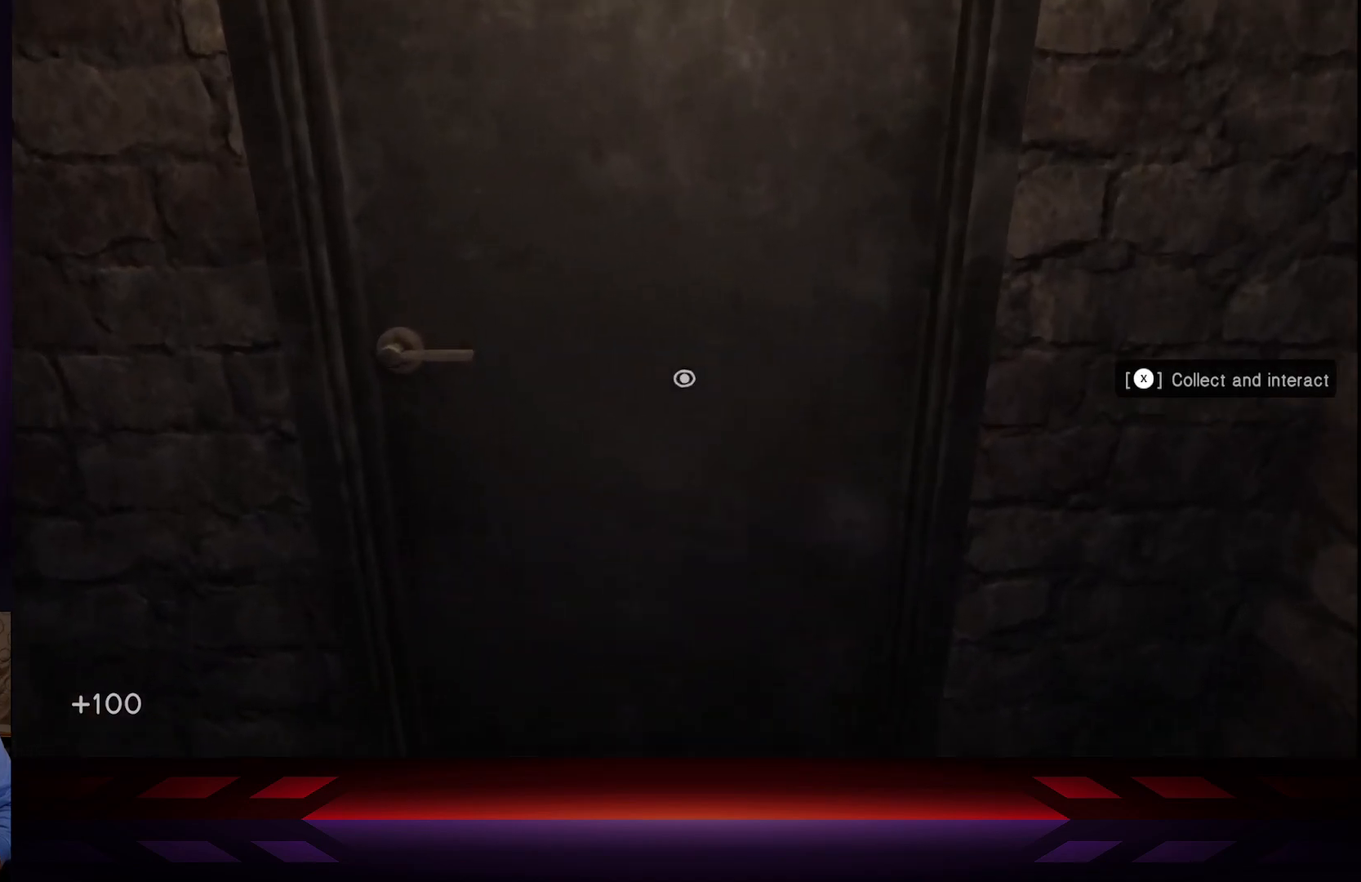
{"buttons": [], "left_stick": "down-right", "right_stick": "right", "events": [[83, "right_stick", "right"], [150, "left_stick", "down"], [267, "left_stick", "down-right"]]}
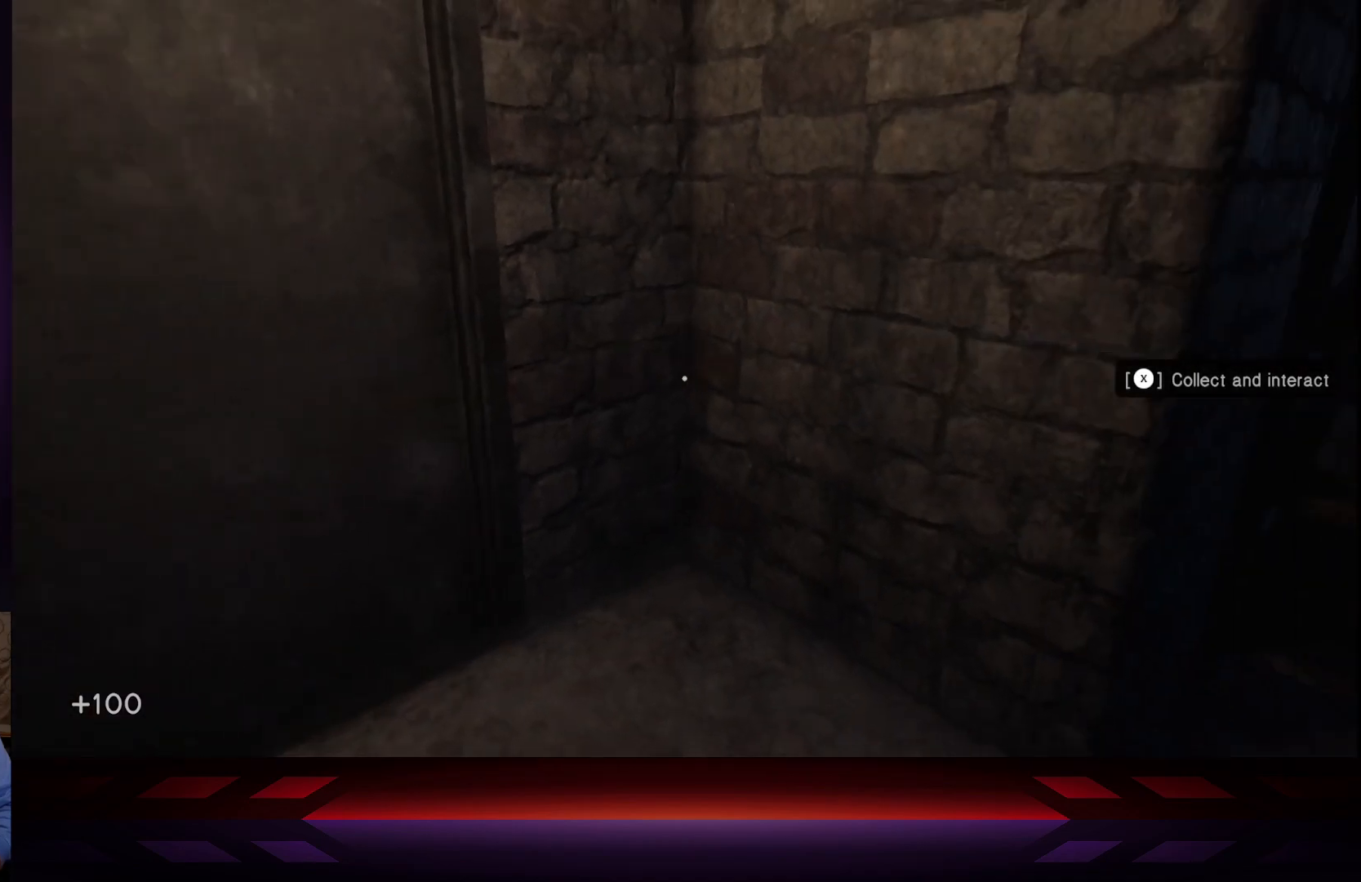
{"buttons": [], "left_stick": "up", "right_stick": "center", "events": [[17, "left_stick", "right"], [217, "left_stick", "up-right"], [350, "right_stick", "center"], [383, "left_stick", "up"]]}
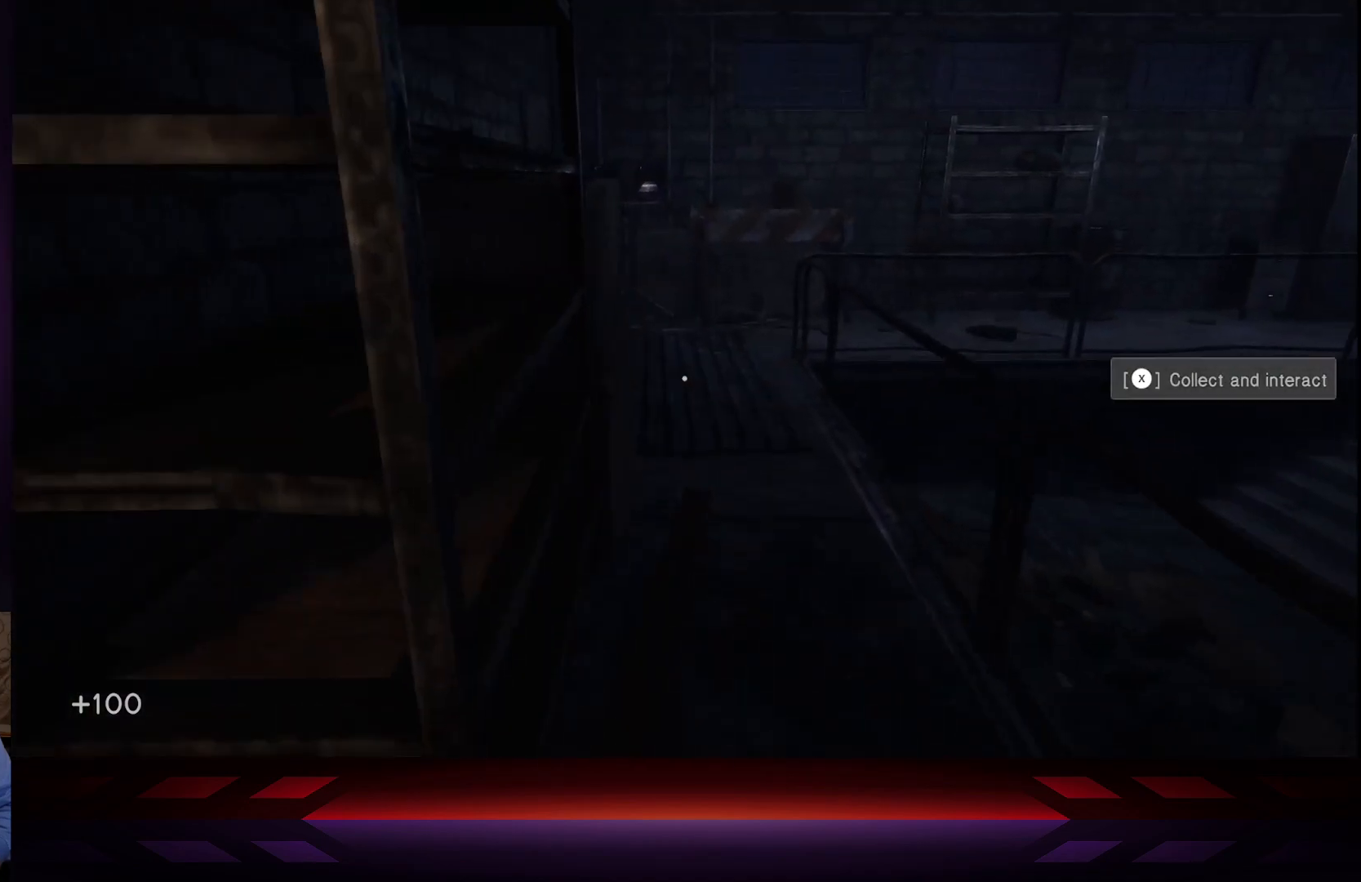
{"buttons": [], "left_stick": "up", "right_stick": "center", "events": [[100, "L1", "down"], [283, "L1", "up"]]}
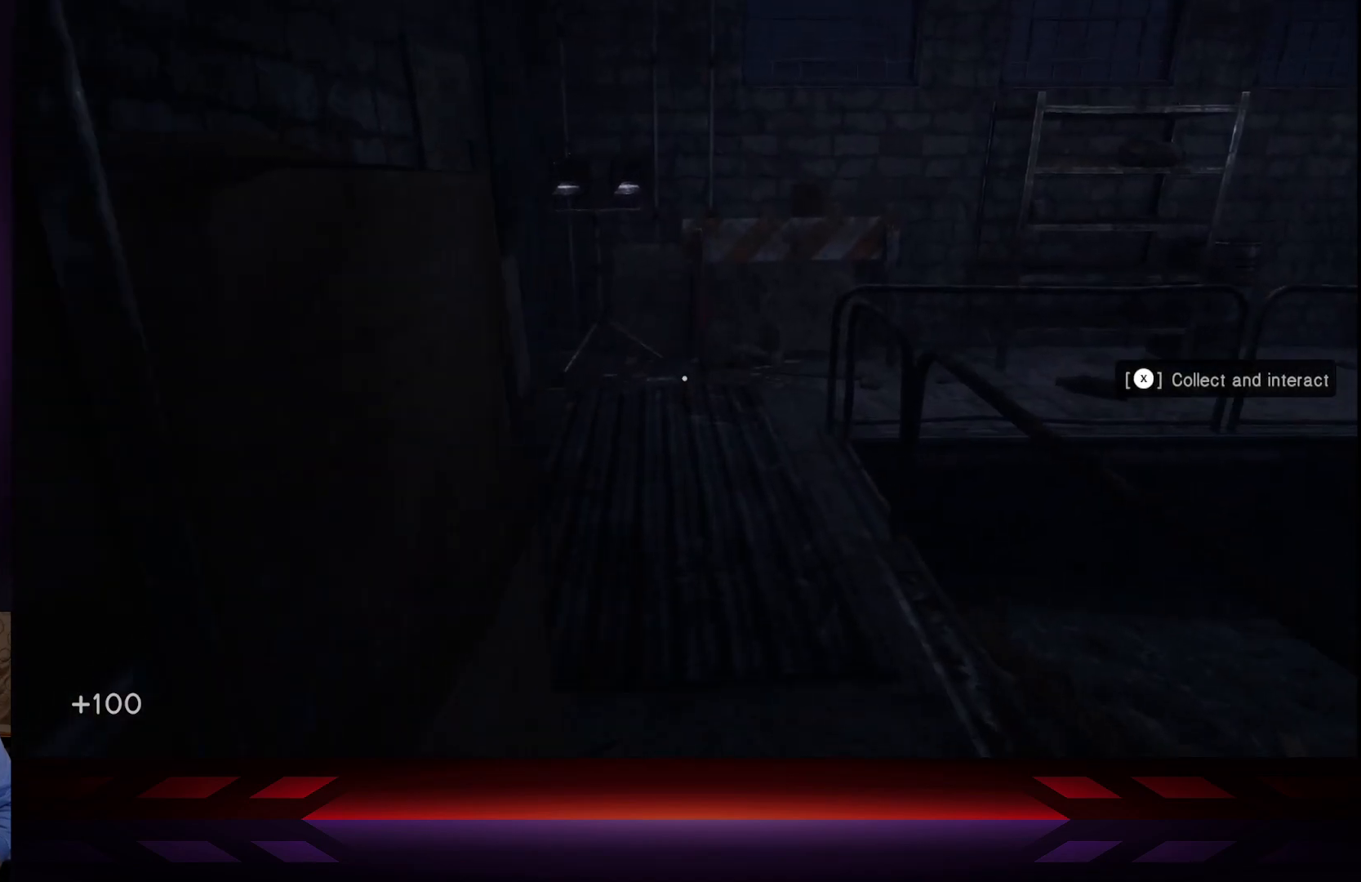
{"buttons": [], "left_stick": "up", "right_stick": "right", "events": [[50, "R1", "down"], [133, "R1", "up"], [483, "right_stick", "right"]]}
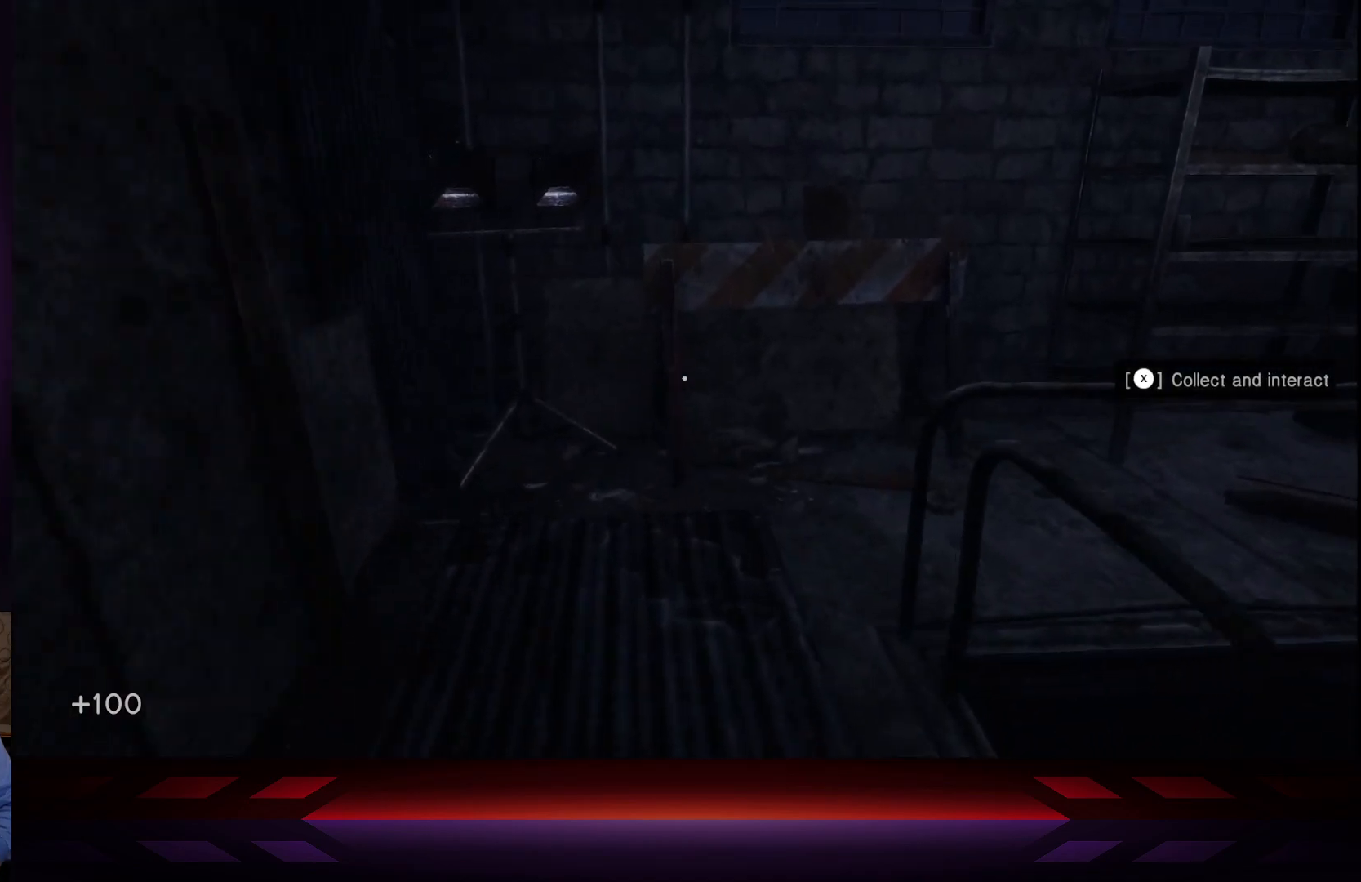
{"buttons": [], "left_stick": "up", "right_stick": "center", "events": [[133, "R2", "down"], [200, "right_stick", "center"], [333, "R2", "up"]]}
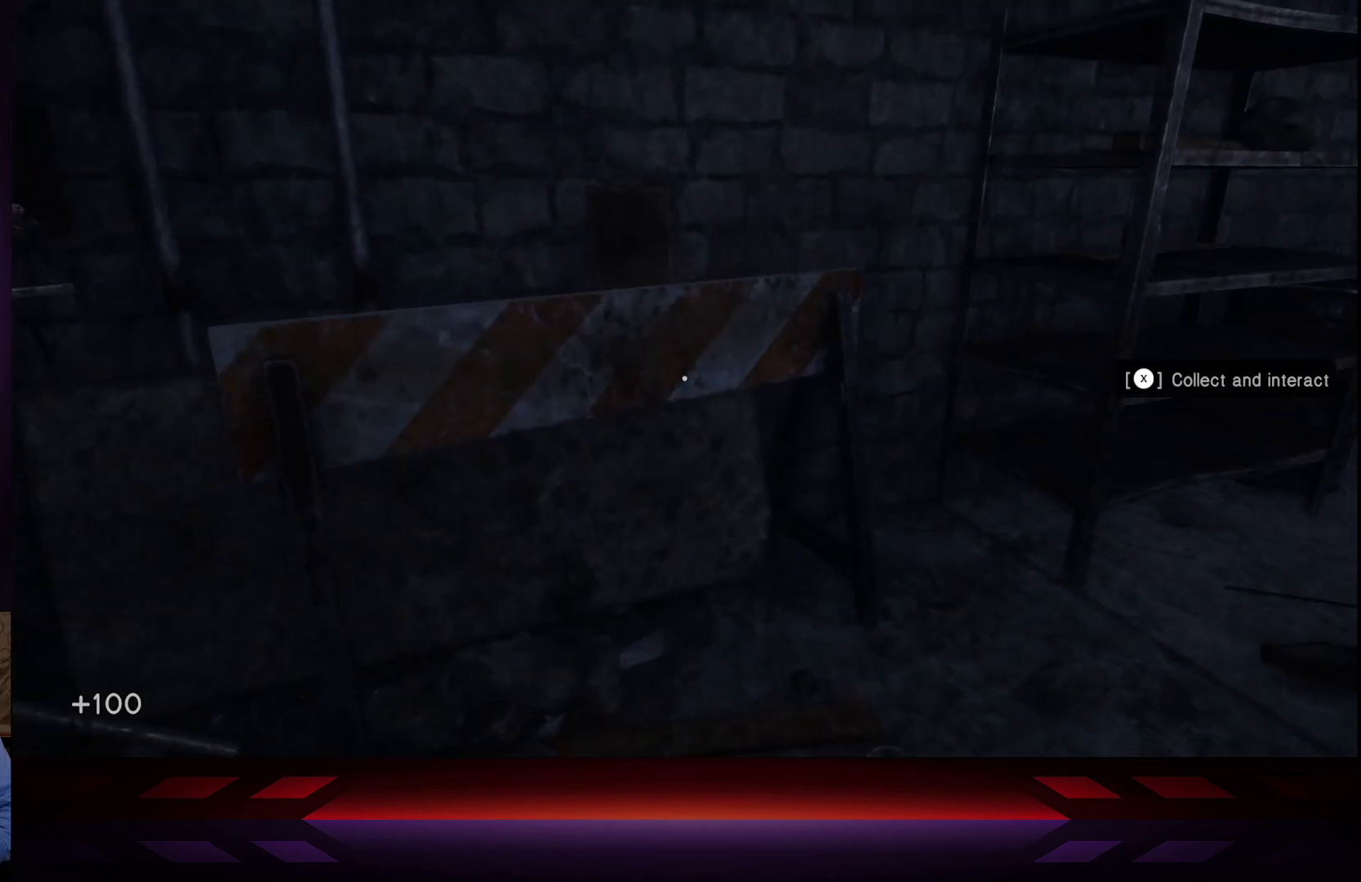
{"buttons": [], "left_stick": "up-right", "right_stick": "right", "events": [[17, "right_stick", "right"], [67, "left_stick", "up-right"]]}
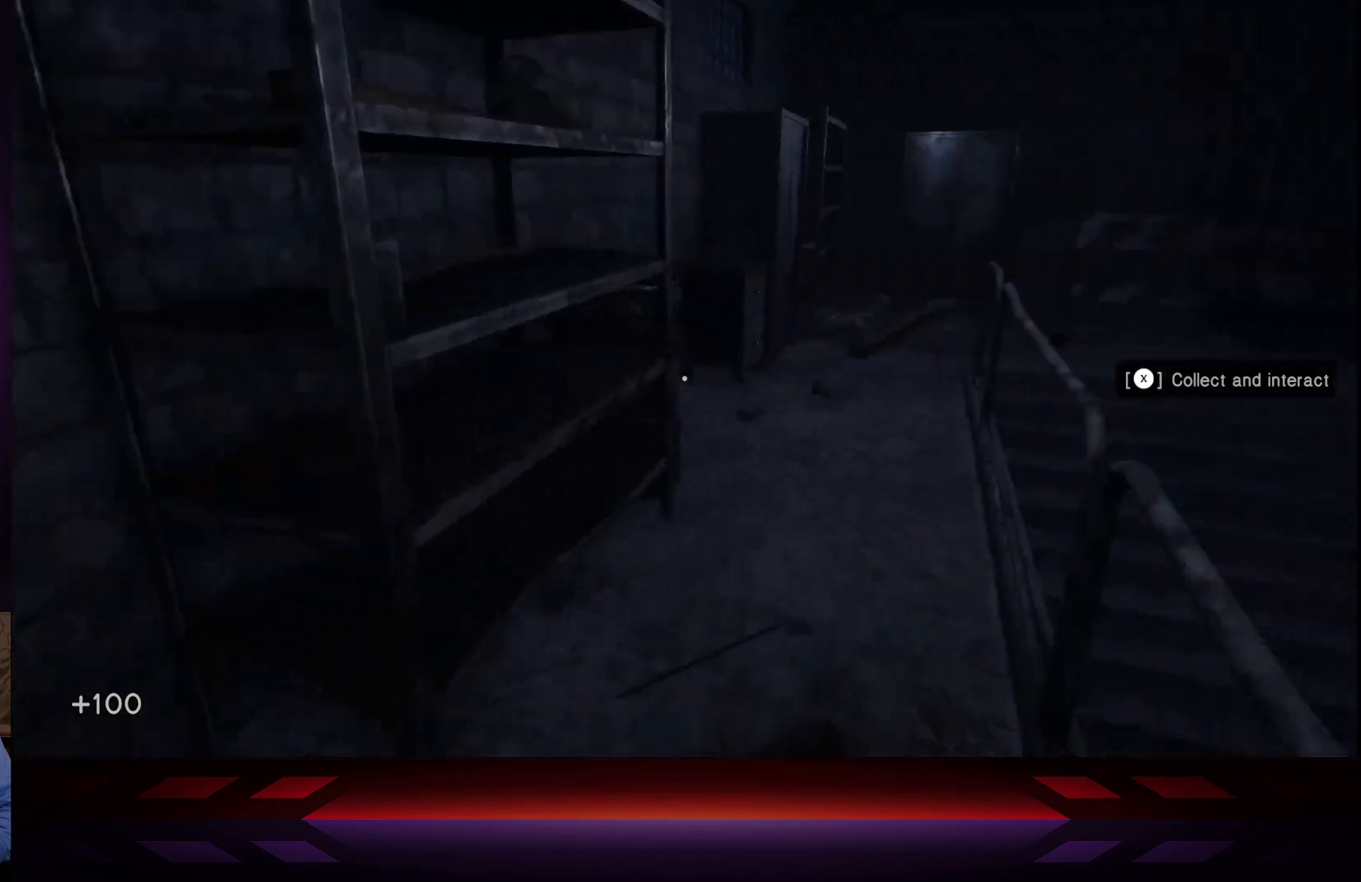
{"buttons": [], "left_stick": "up", "right_stick": "center", "events": [[83, "L2", "down"], [83, "right_stick", "center"], [350, "left_stick", "up"], [367, "L2", "up"]]}
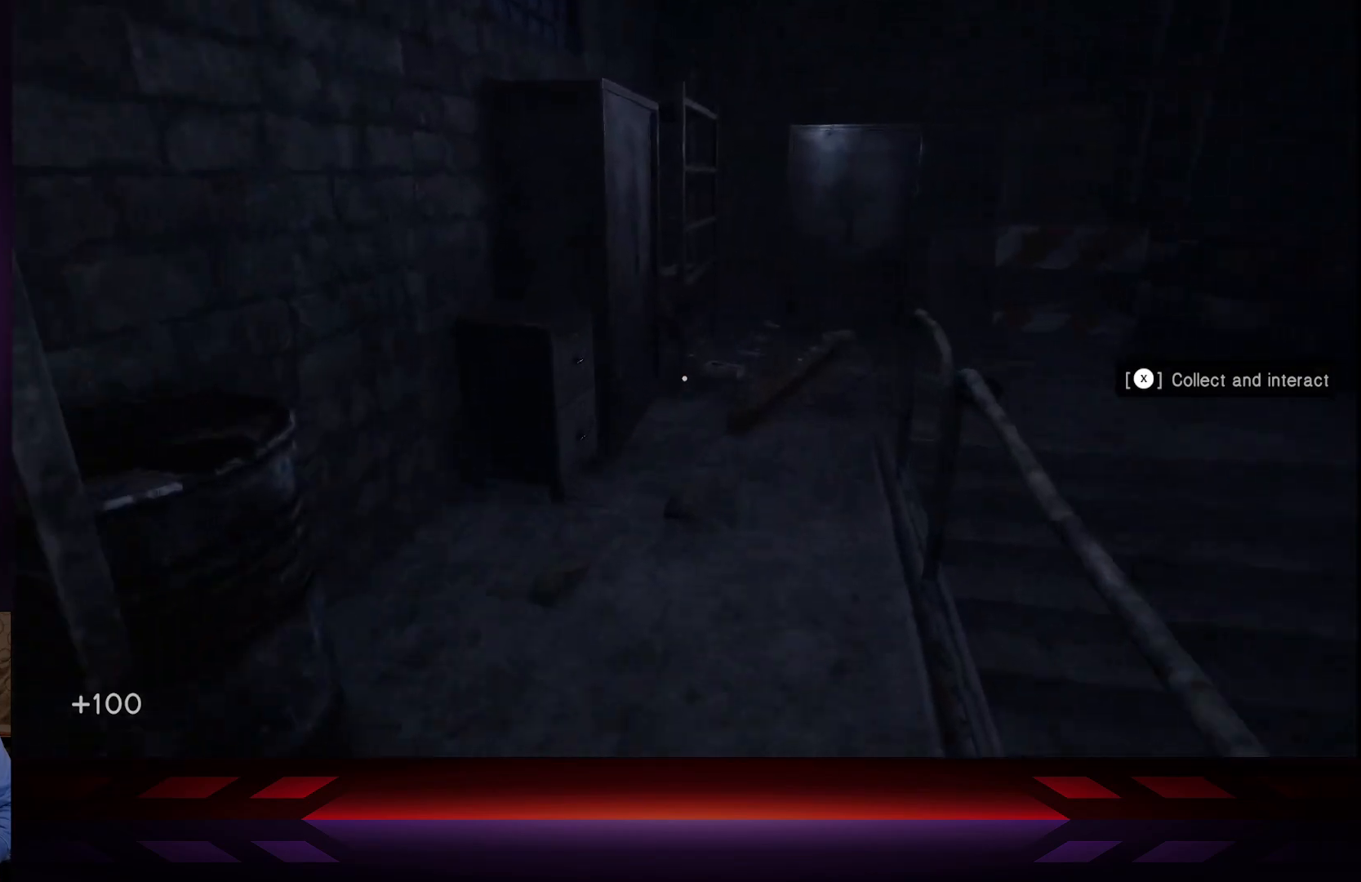
{"buttons": [], "left_stick": "up", "right_stick": "center", "events": [[233, "L2", "down"], [367, "L2", "up"]]}
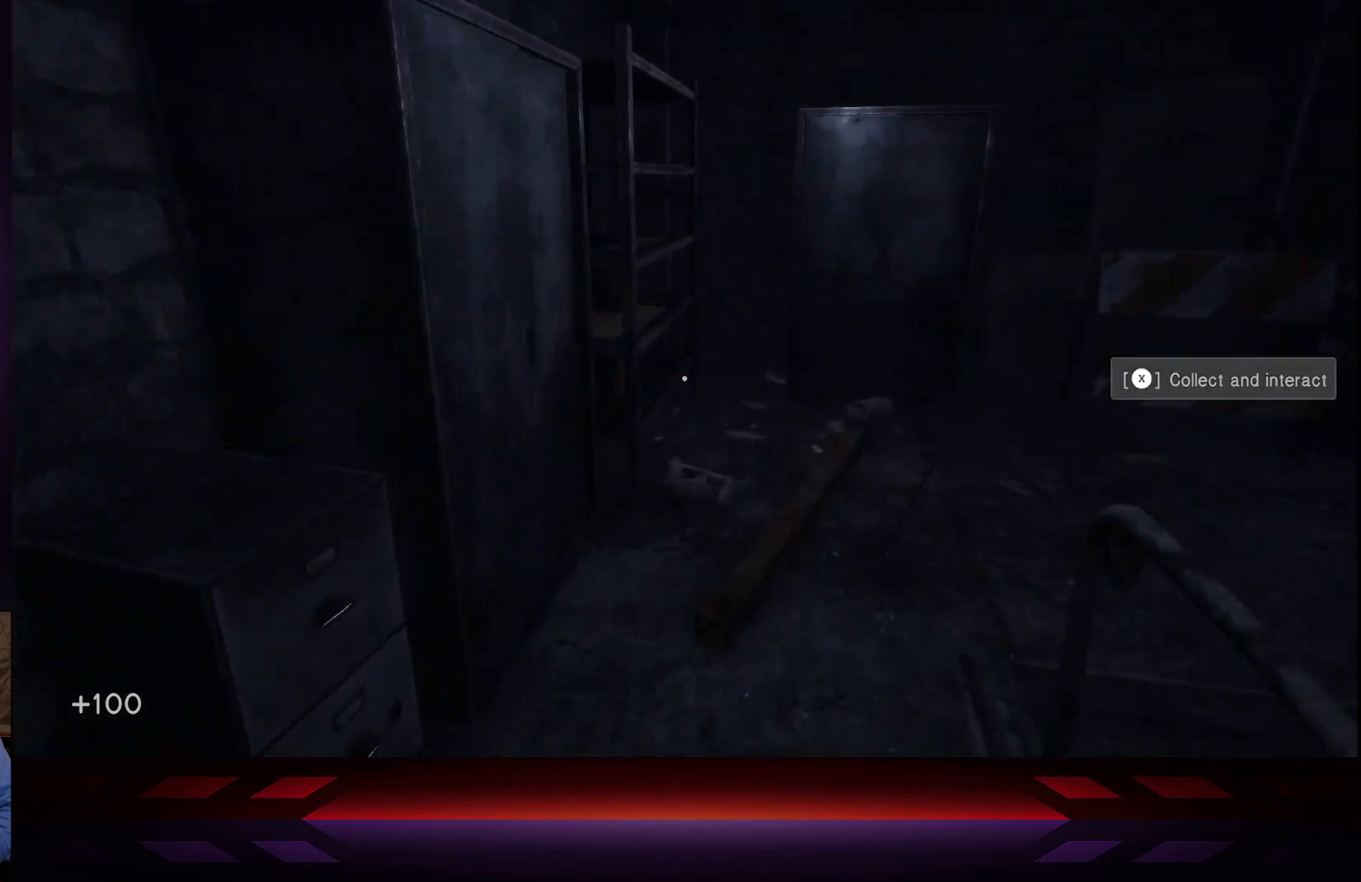
{"buttons": [], "left_stick": "up-right", "right_stick": "center", "events": [[50, "A", "down"], [183, "A", "up"], [250, "left_stick", "up-right"]]}
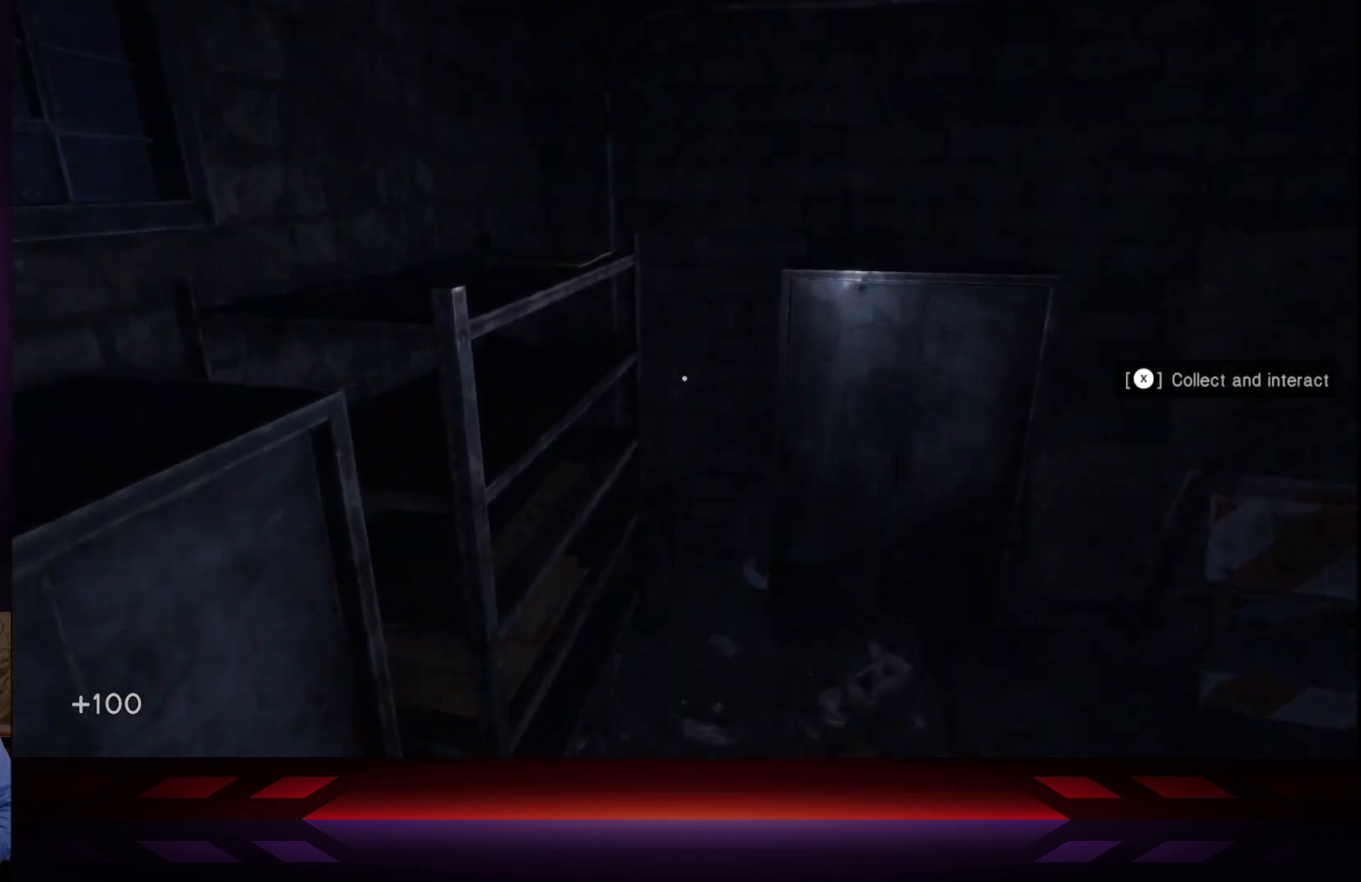
{"buttons": [], "left_stick": "right", "right_stick": "left", "events": [[150, "right_stick", "left"], [383, "left_stick", "right"]]}
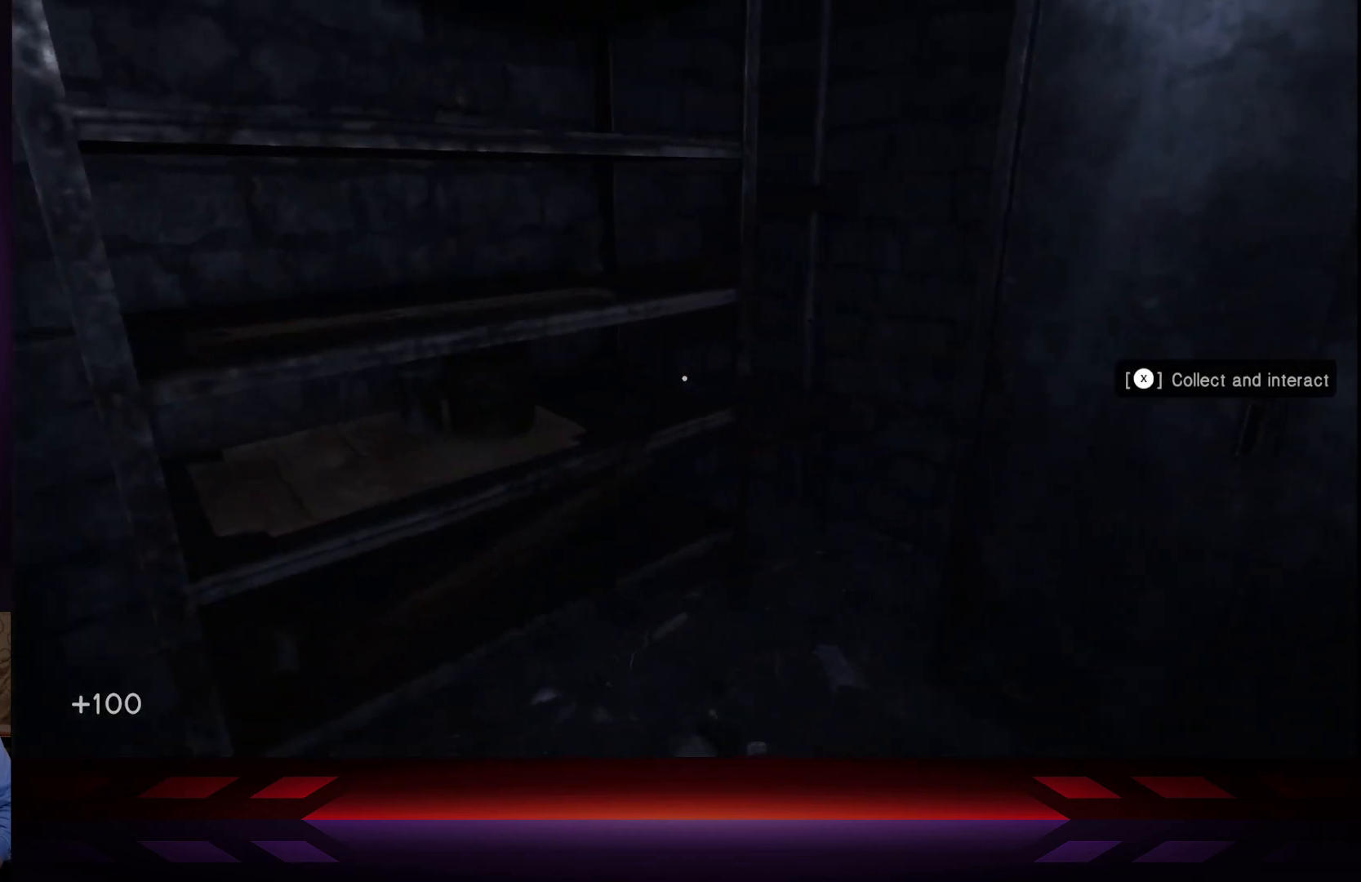
{"buttons": [], "left_stick": "right", "right_stick": "left", "events": [[83, "left_stick", "down-right"], [383, "left_stick", "down"], [500, "left_stick", "right"]]}
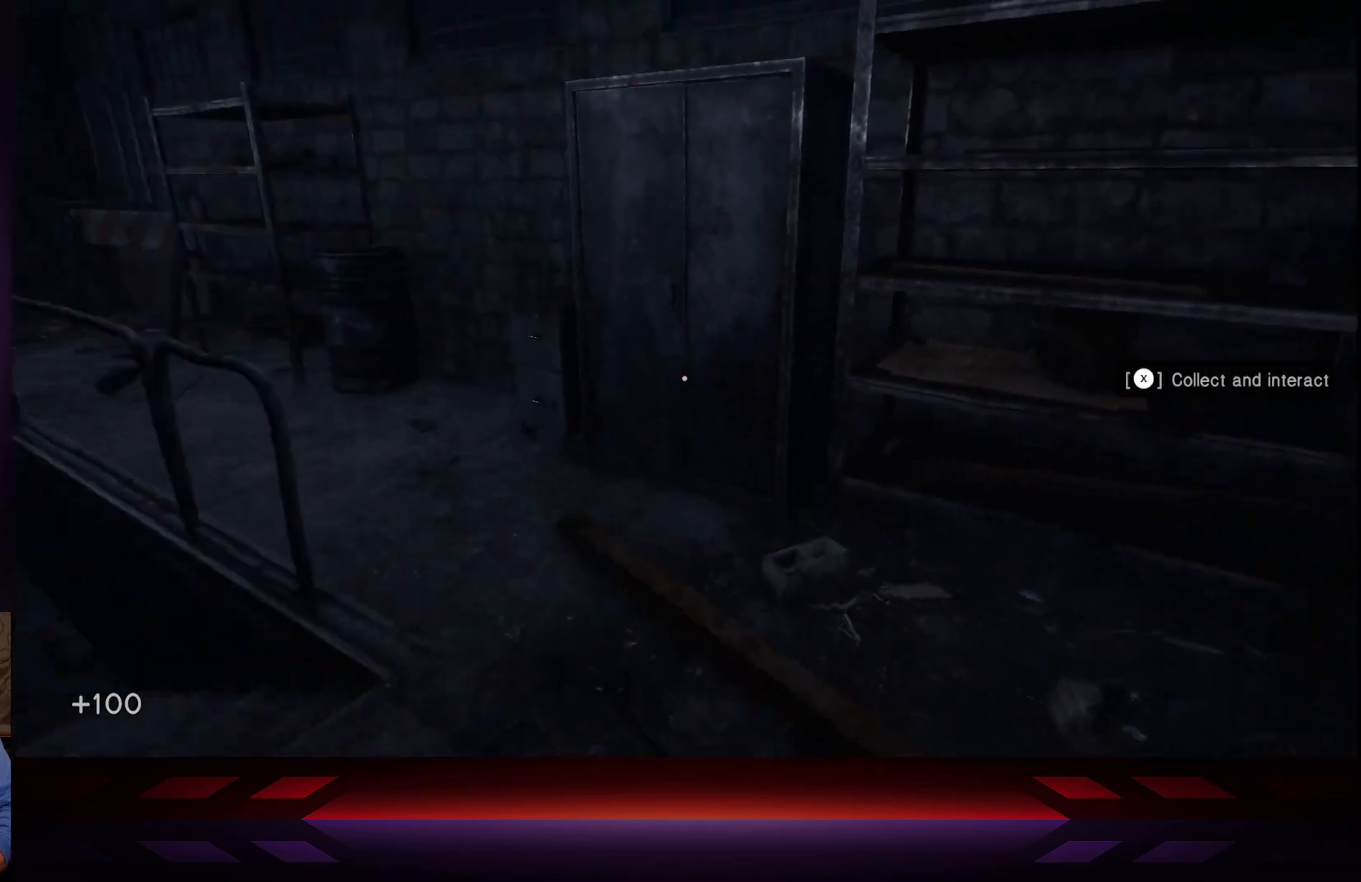
{"buttons": [], "left_stick": "up-right", "right_stick": "center", "events": [[33, "left_stick", "up-right"], [383, "right_stick", "center"]]}
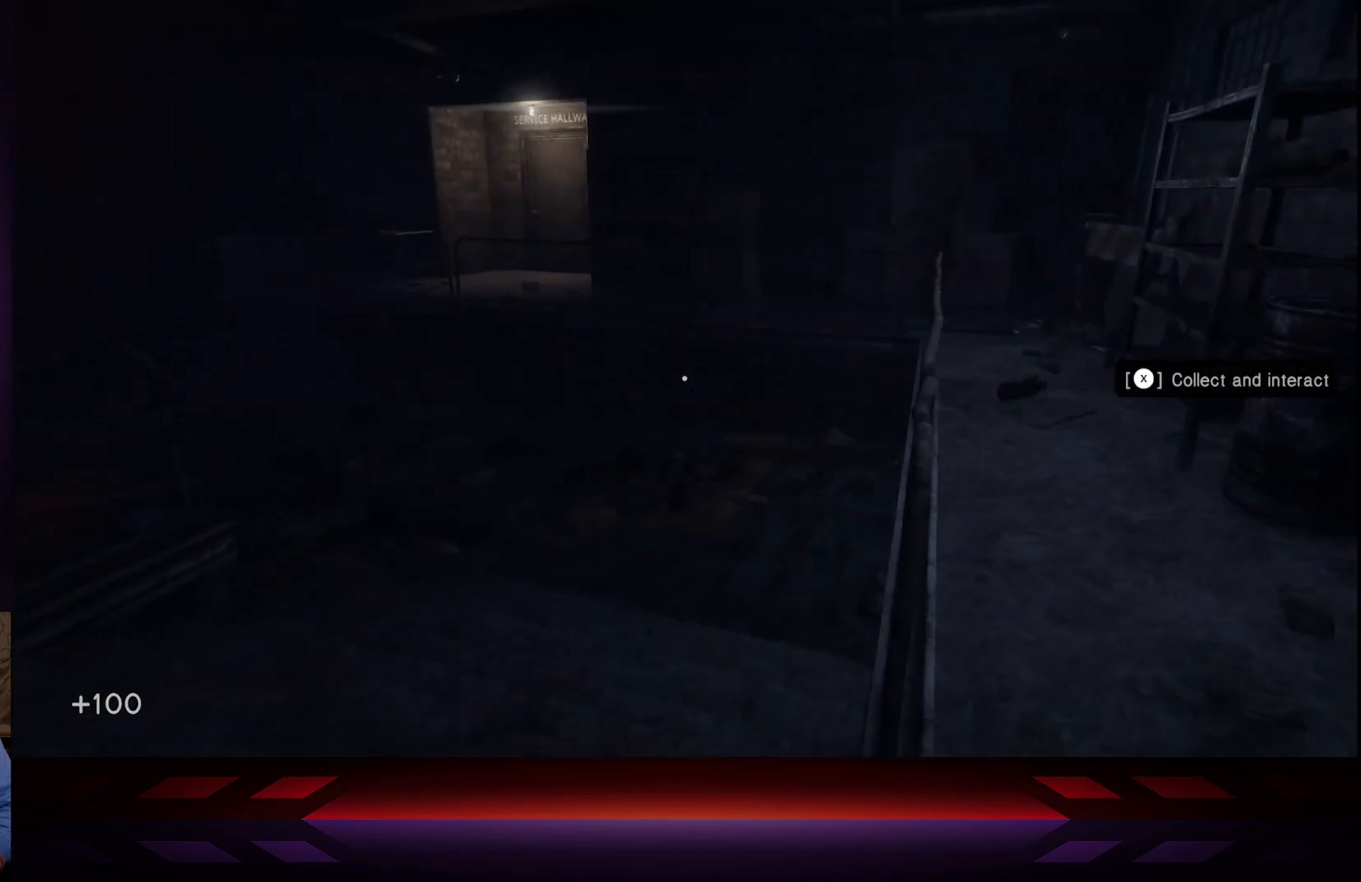
{"buttons": ["B"], "left_stick": "up-right", "right_stick": "center", "events": [[33, "left_stick", "right"], [133, "B", "down"], [267, "left_stick", "up-right"]]}
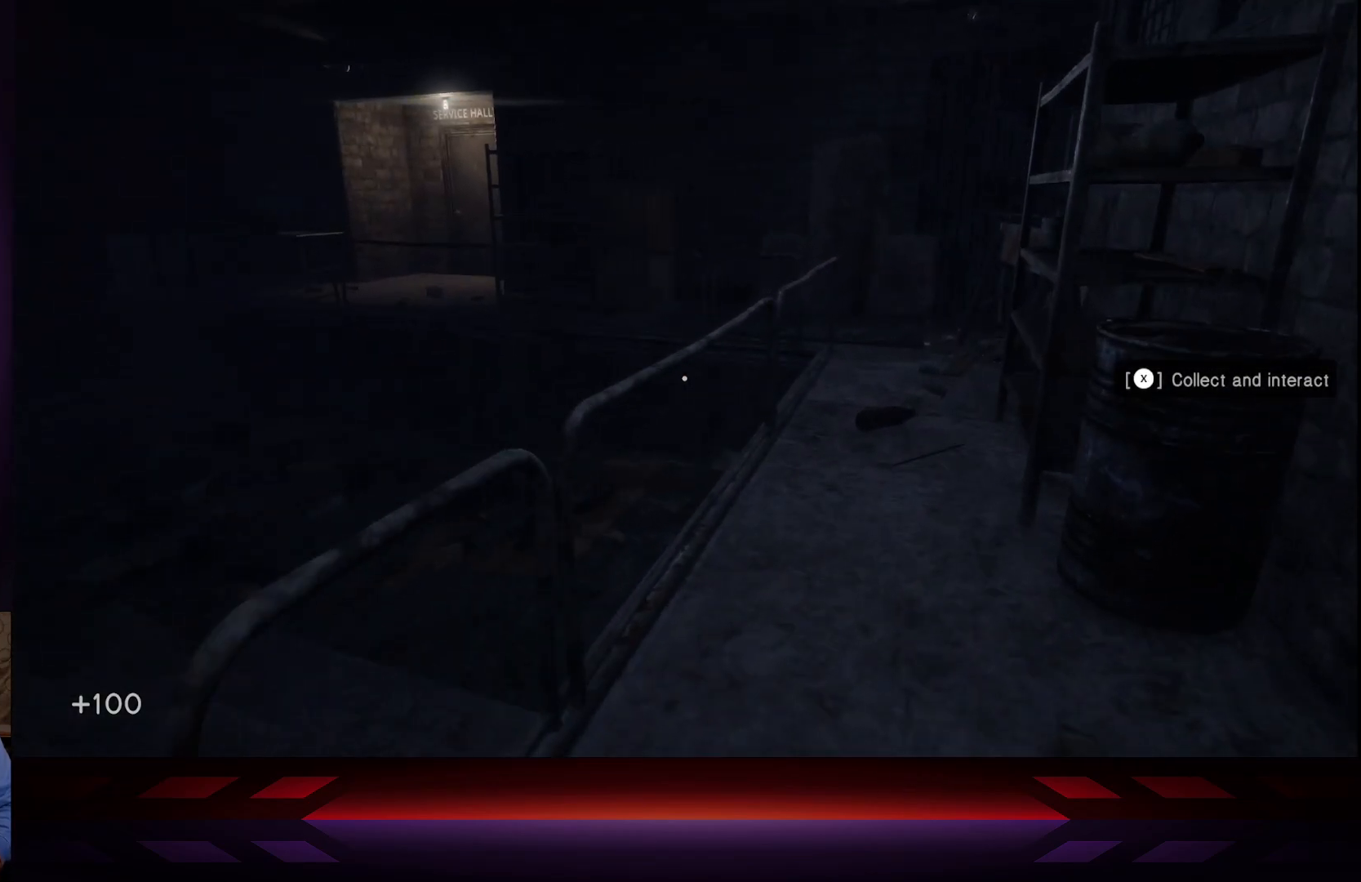
{"buttons": ["Y"], "left_stick": "up-right", "right_stick": "center", "events": [[367, "B", "up"], [367, "Y", "down"]]}
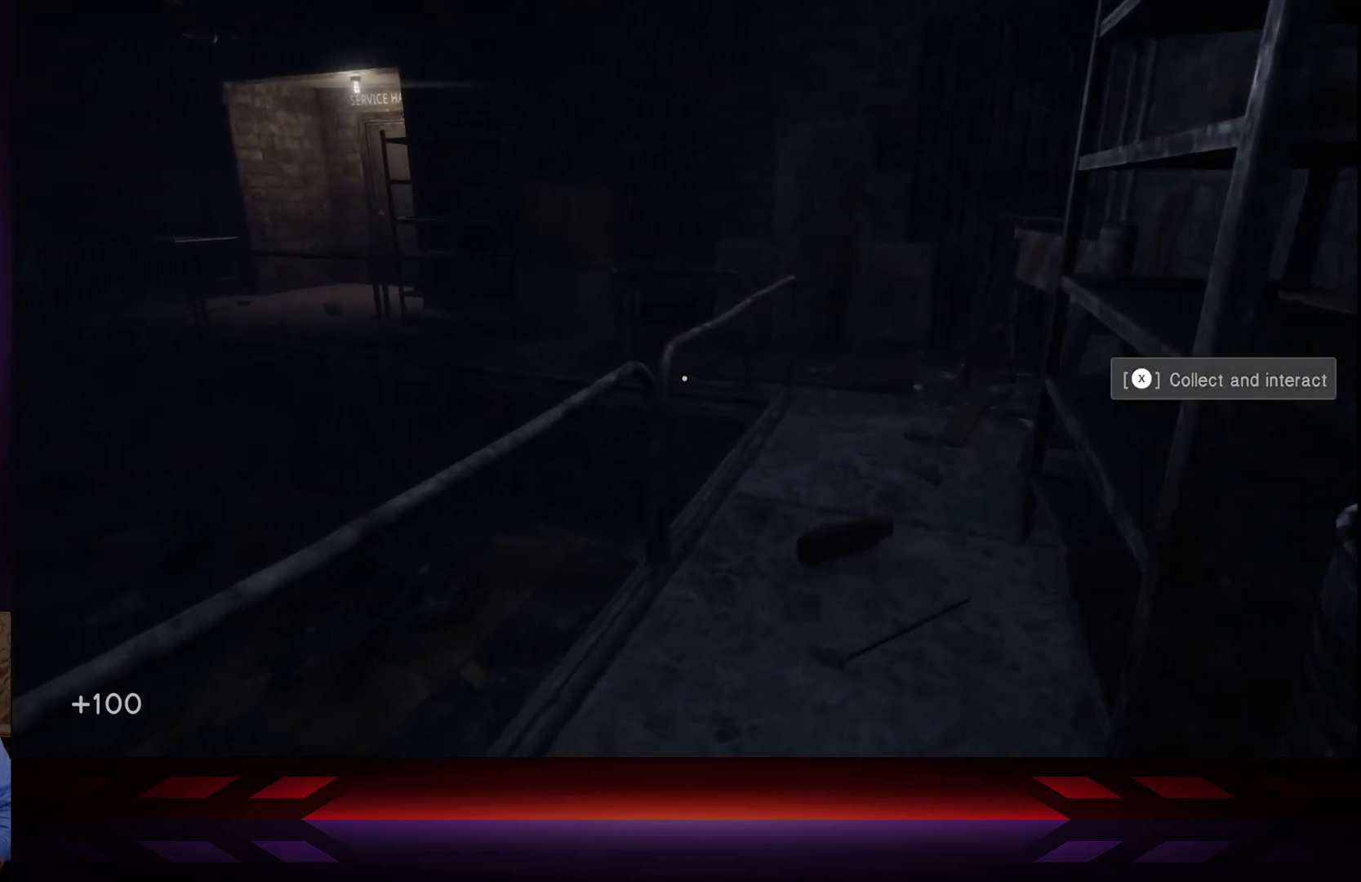
{"buttons": [], "left_stick": "up-right", "right_stick": "center", "events": [[167, "Y", "up"]]}